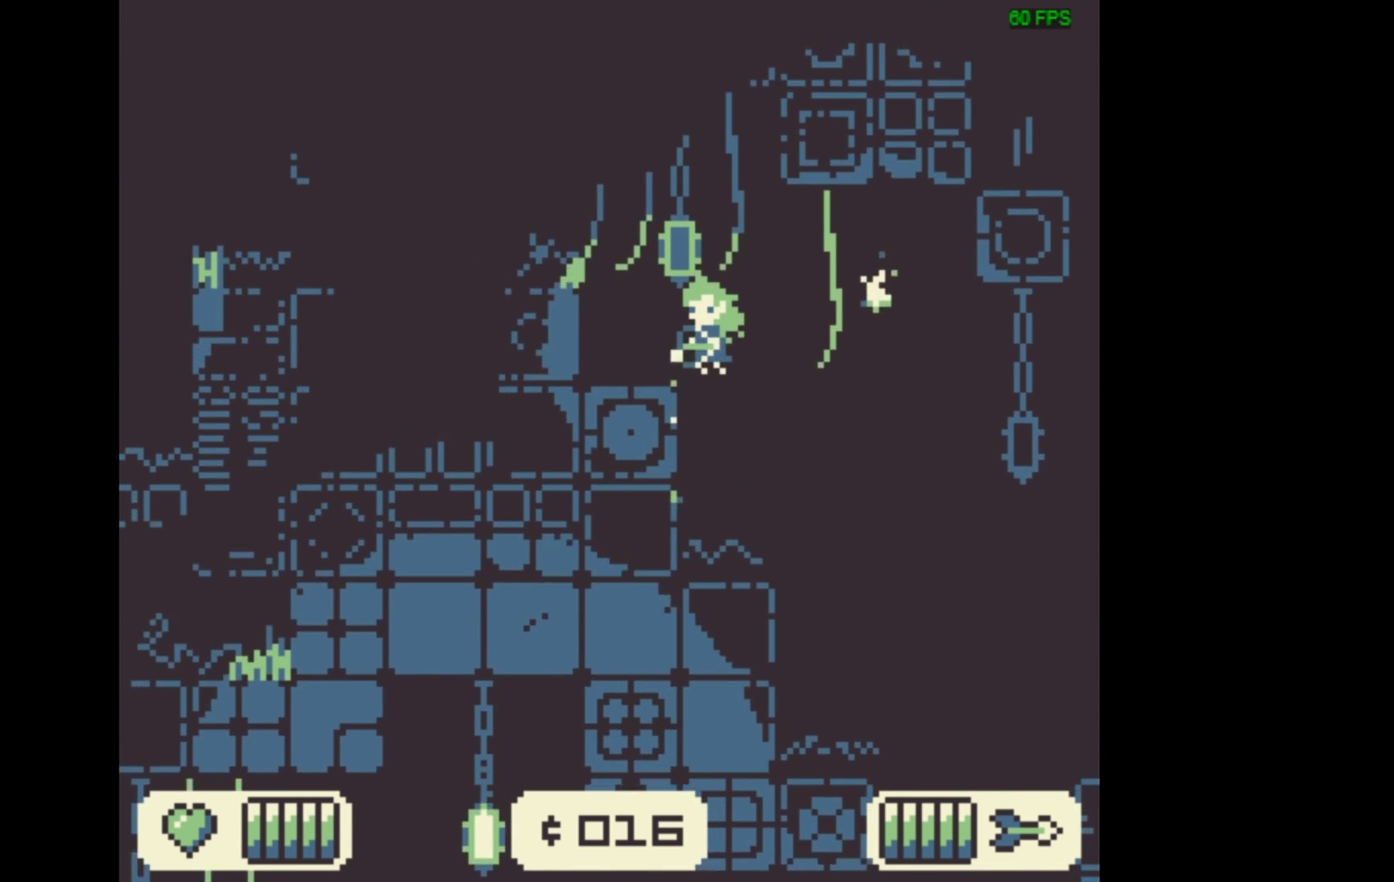
Gameplay with a controller (Xbox layout); each line is a JSON object with the inputs held at the frame after it (dt_ms = milliseconds from this image to that frame). "events" lists button and stick changes between this image and that frame as [ms after this image, input, new state], when the widget could be followed in between. Not read: L3 R3 left_stick right_stick.
{"dt_ms": 300, "buttons": ["X", "DPAD_LEFT"], "events": [[233, "A", "up"]]}
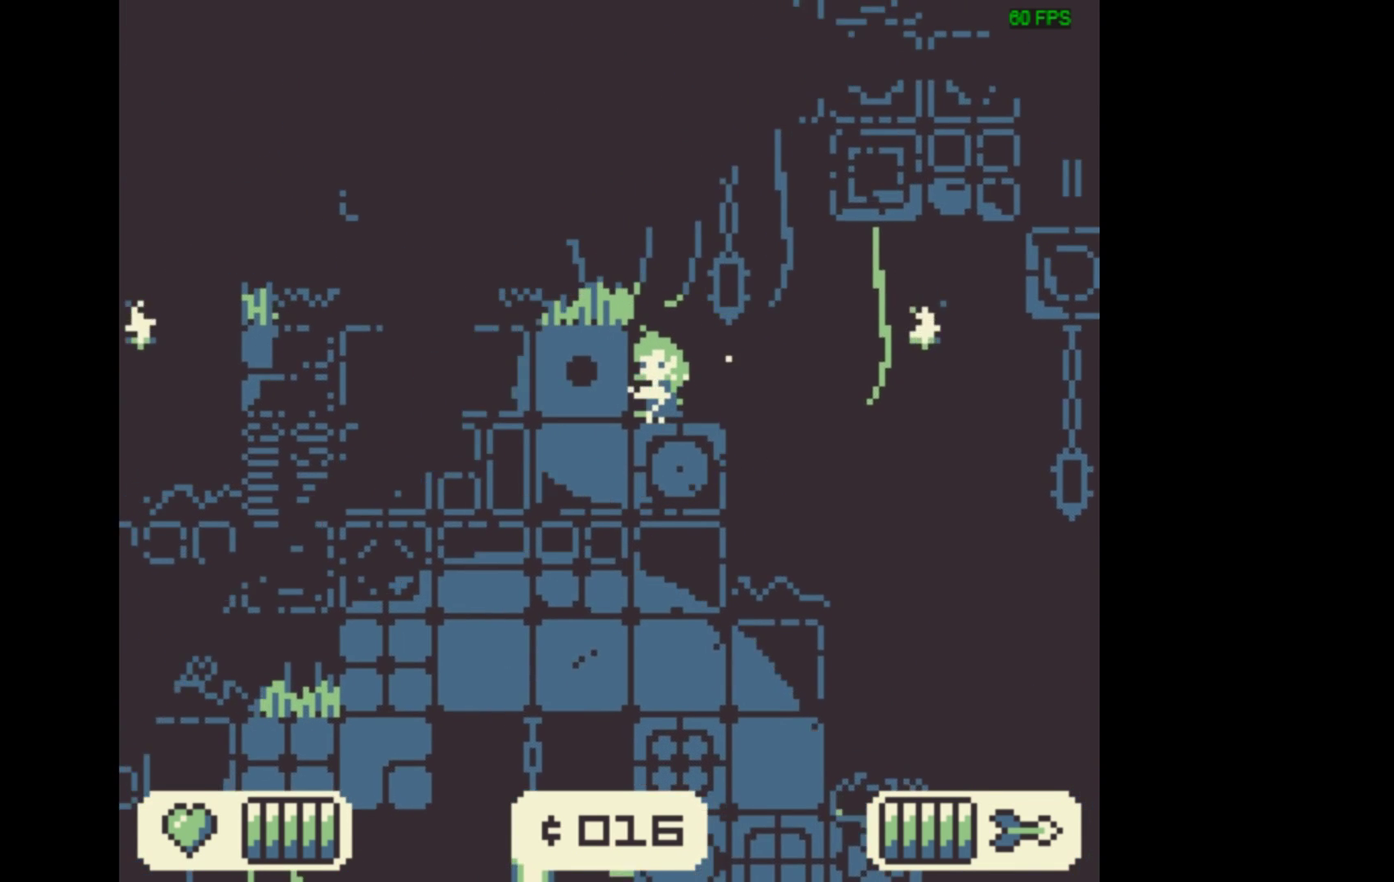
{"dt_ms": 200, "buttons": ["X", "DPAD_RIGHT"], "events": [[100, "DPAD_LEFT", "up"], [167, "DPAD_RIGHT", "down"]]}
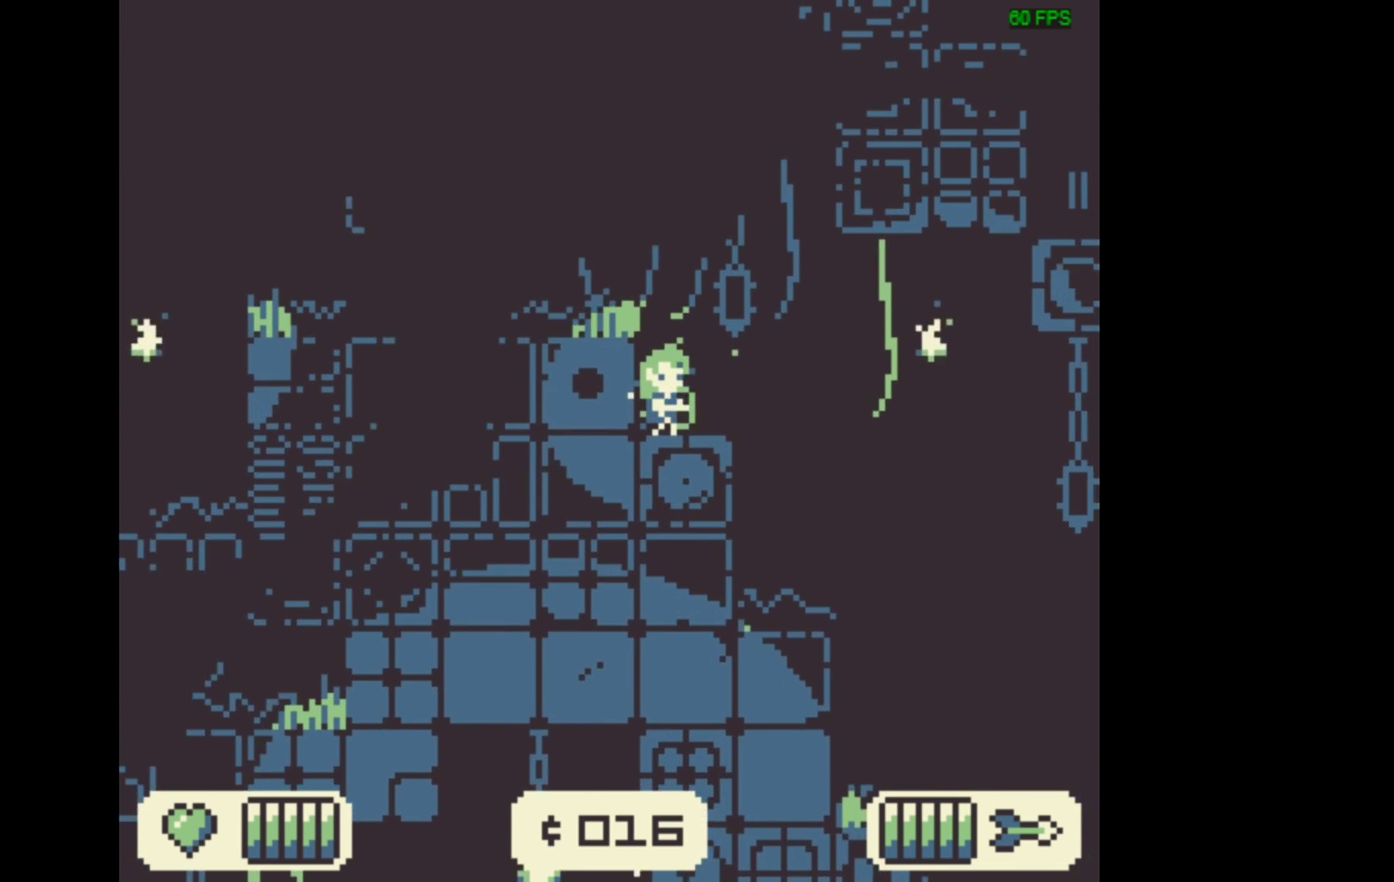
{"dt_ms": 500, "buttons": ["X"], "events": [[67, "DPAD_RIGHT", "up"]]}
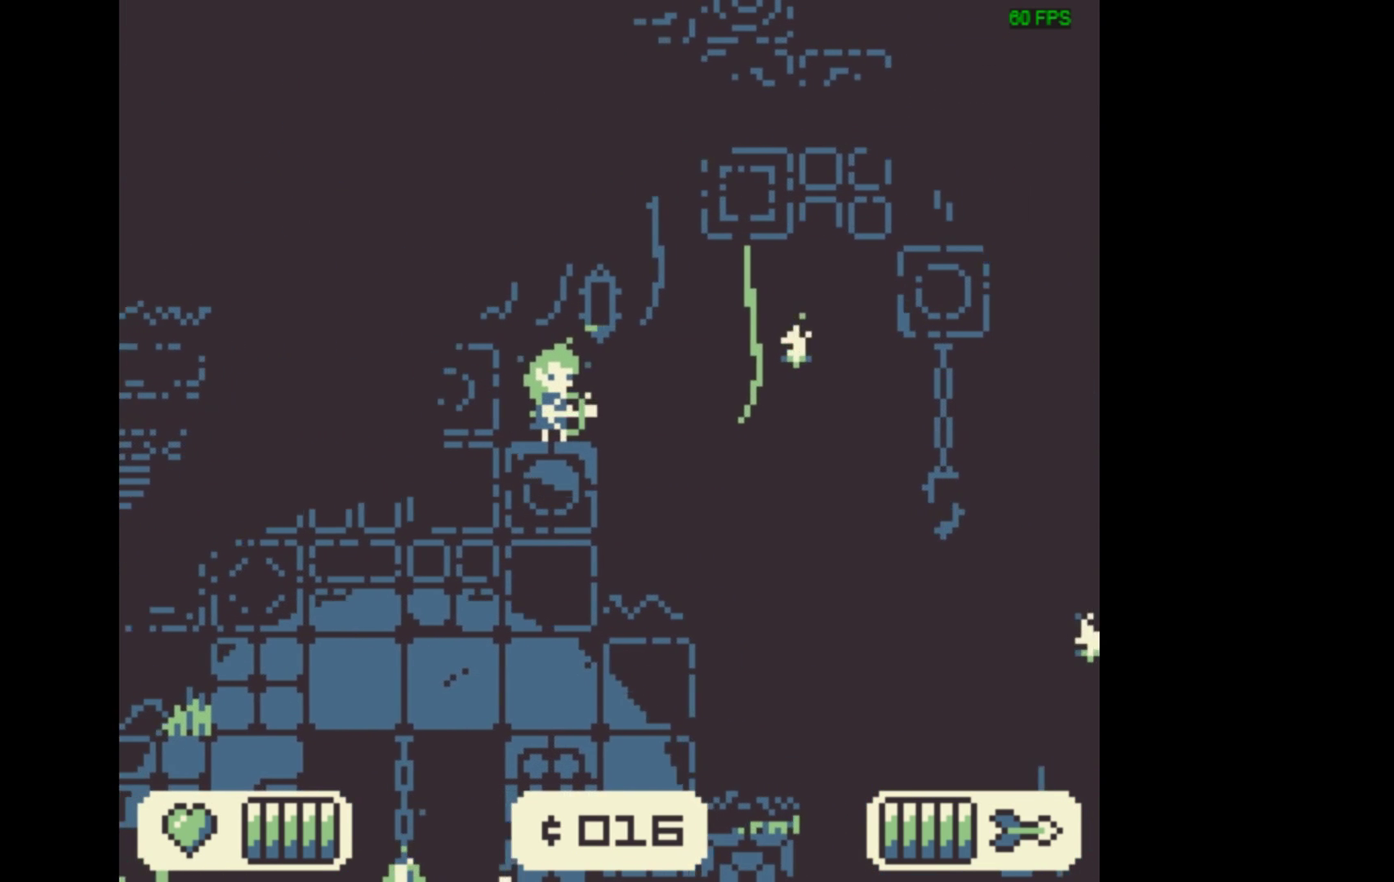
{"dt_ms": 500, "buttons": ["A", "X"], "events": [[467, "A", "down"]]}
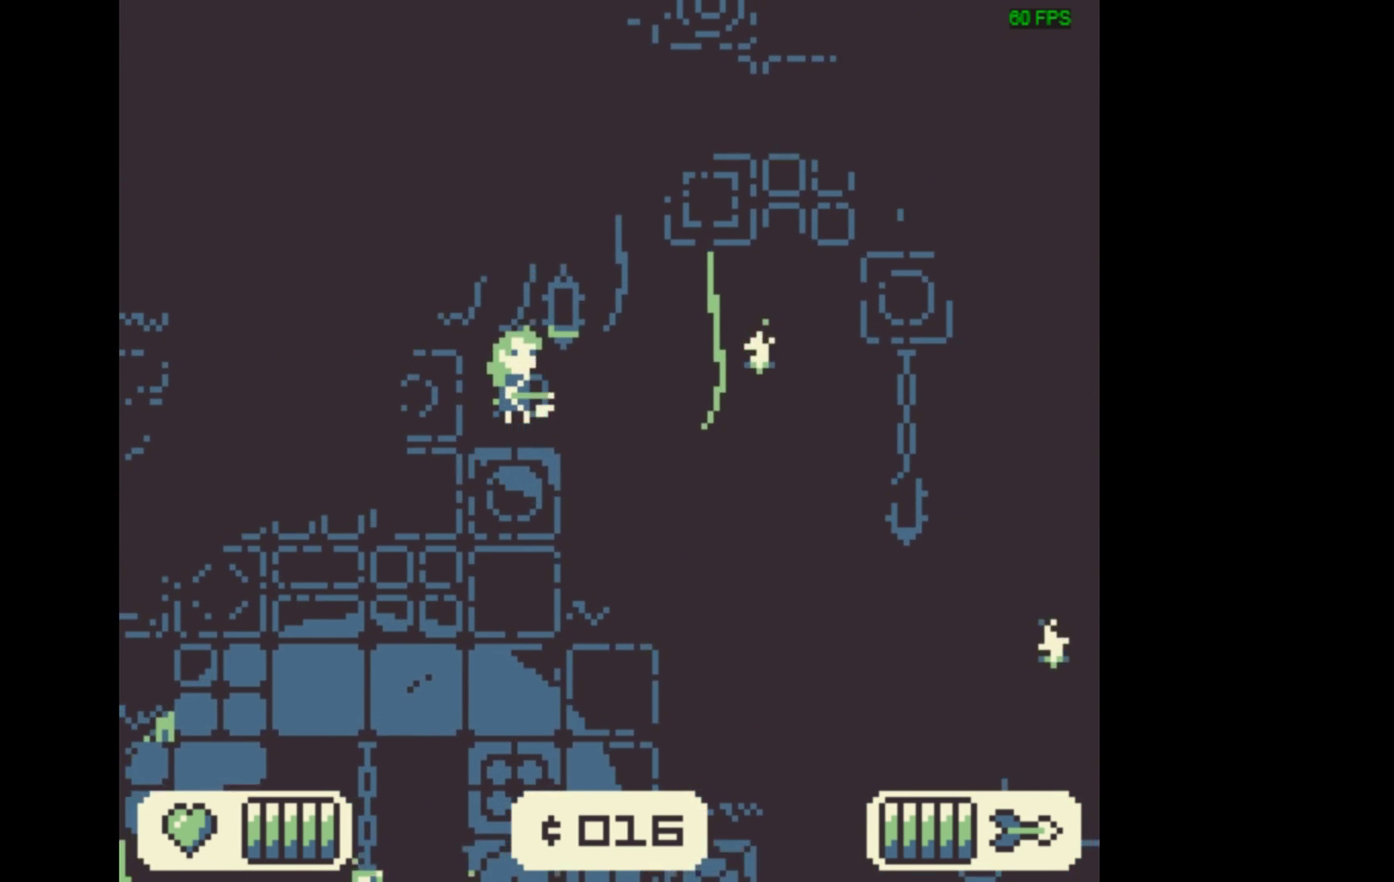
{"dt_ms": 500, "buttons": [], "events": [[67, "X", "up"], [100, "A", "up"]]}
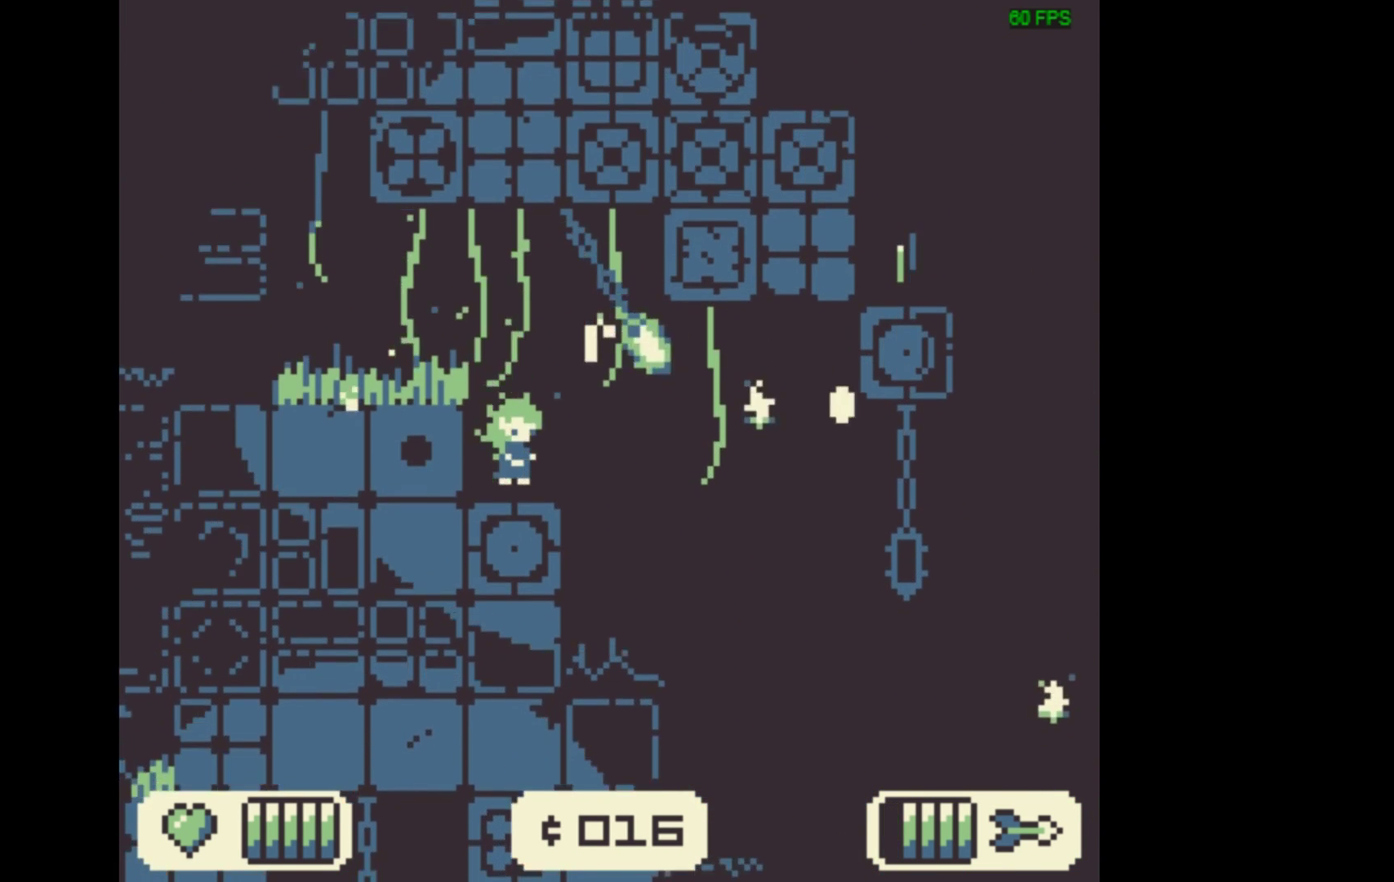
{"dt_ms": 267, "buttons": ["DPAD_RIGHT"], "events": [[267, "DPAD_RIGHT", "down"]]}
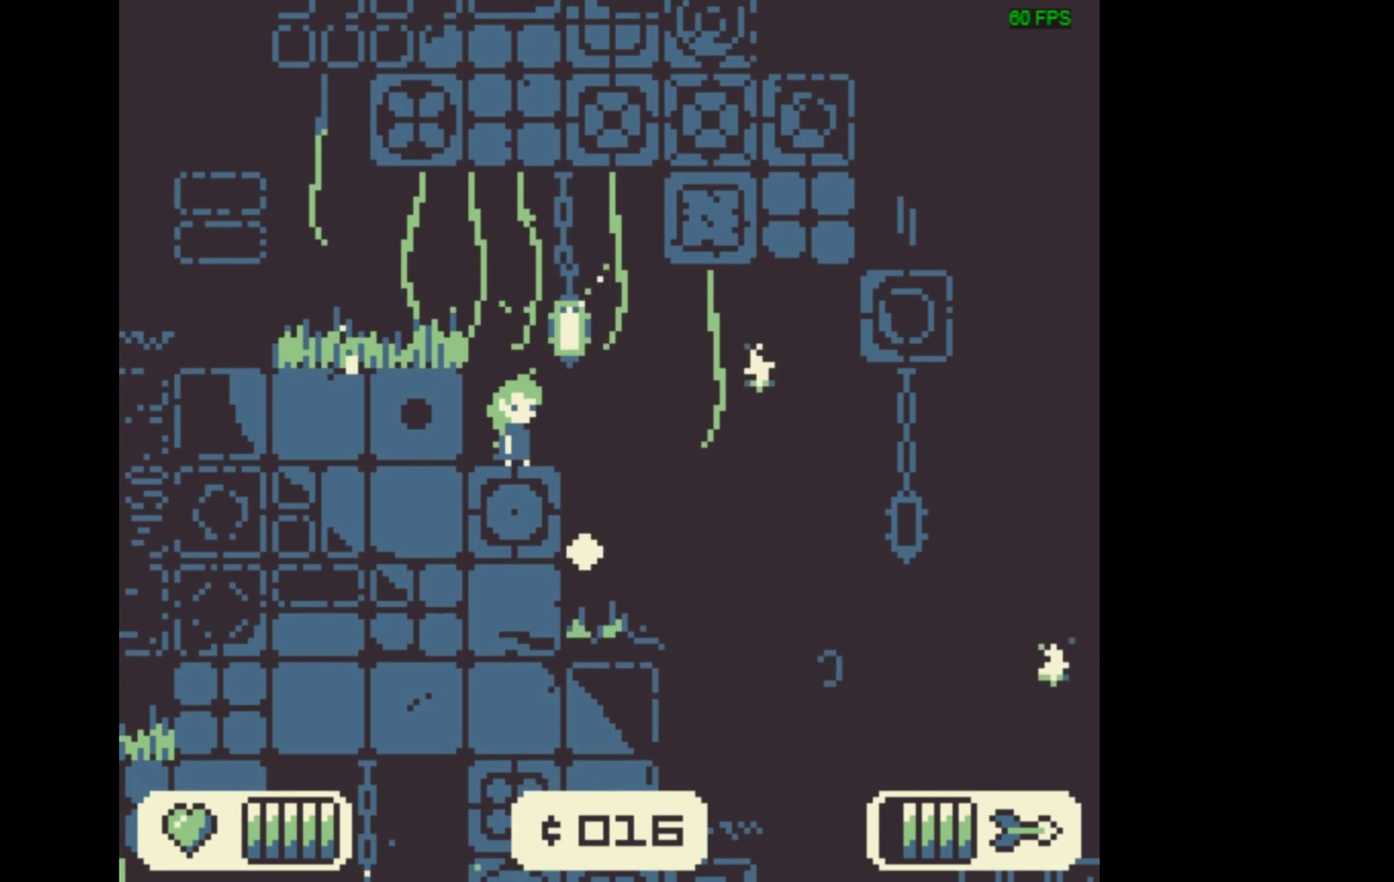
{"dt_ms": 700, "buttons": ["DPAD_RIGHT"], "events": [[334, "DPAD_RIGHT", "up"], [700, "DPAD_RIGHT", "down"]]}
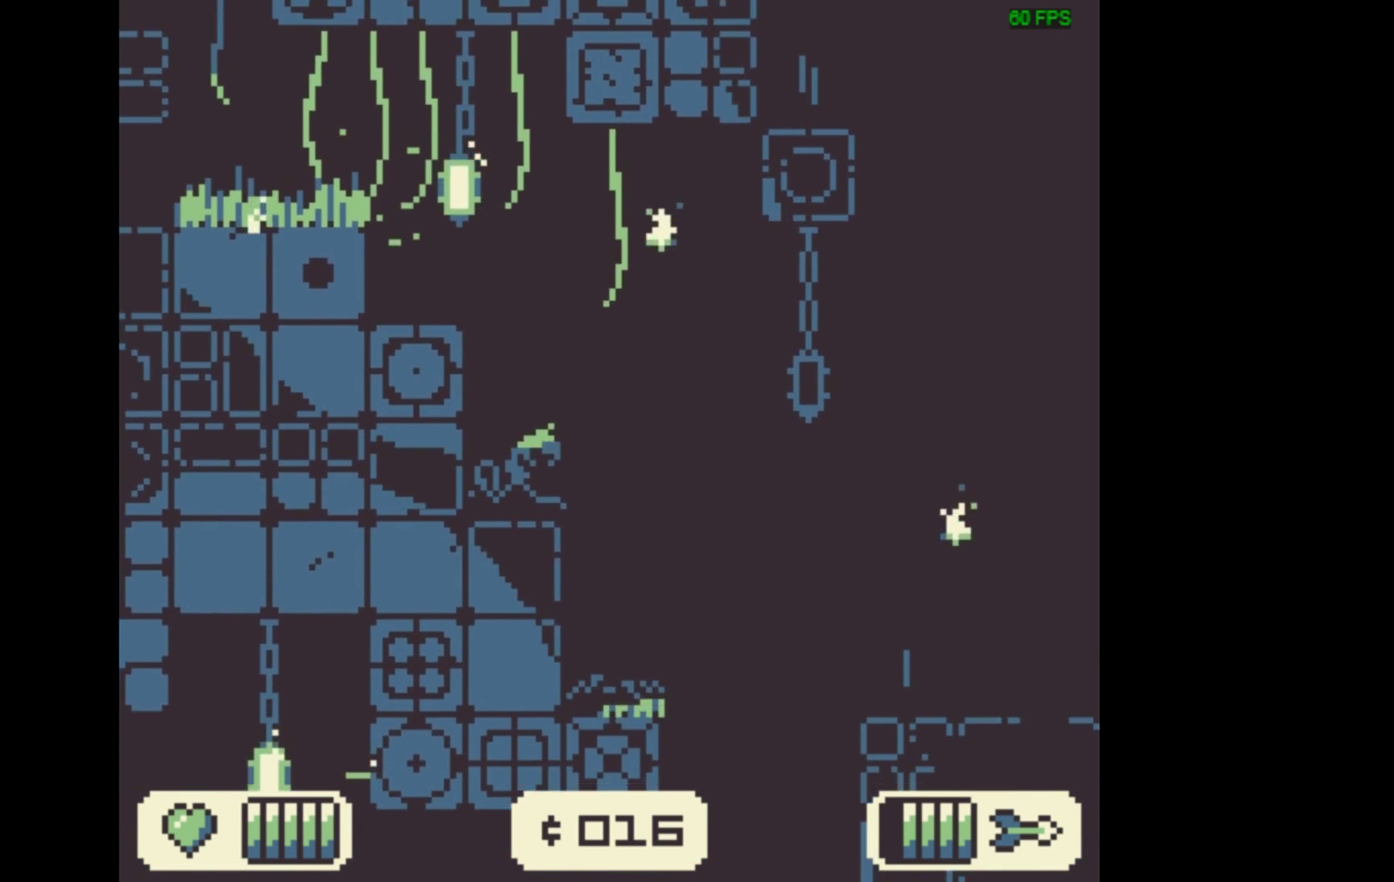
{"dt_ms": 700, "buttons": ["A", "DPAD_LEFT"], "events": [[234, "DPAD_RIGHT", "up"], [267, "DPAD_LEFT", "down"], [700, "A", "down"]]}
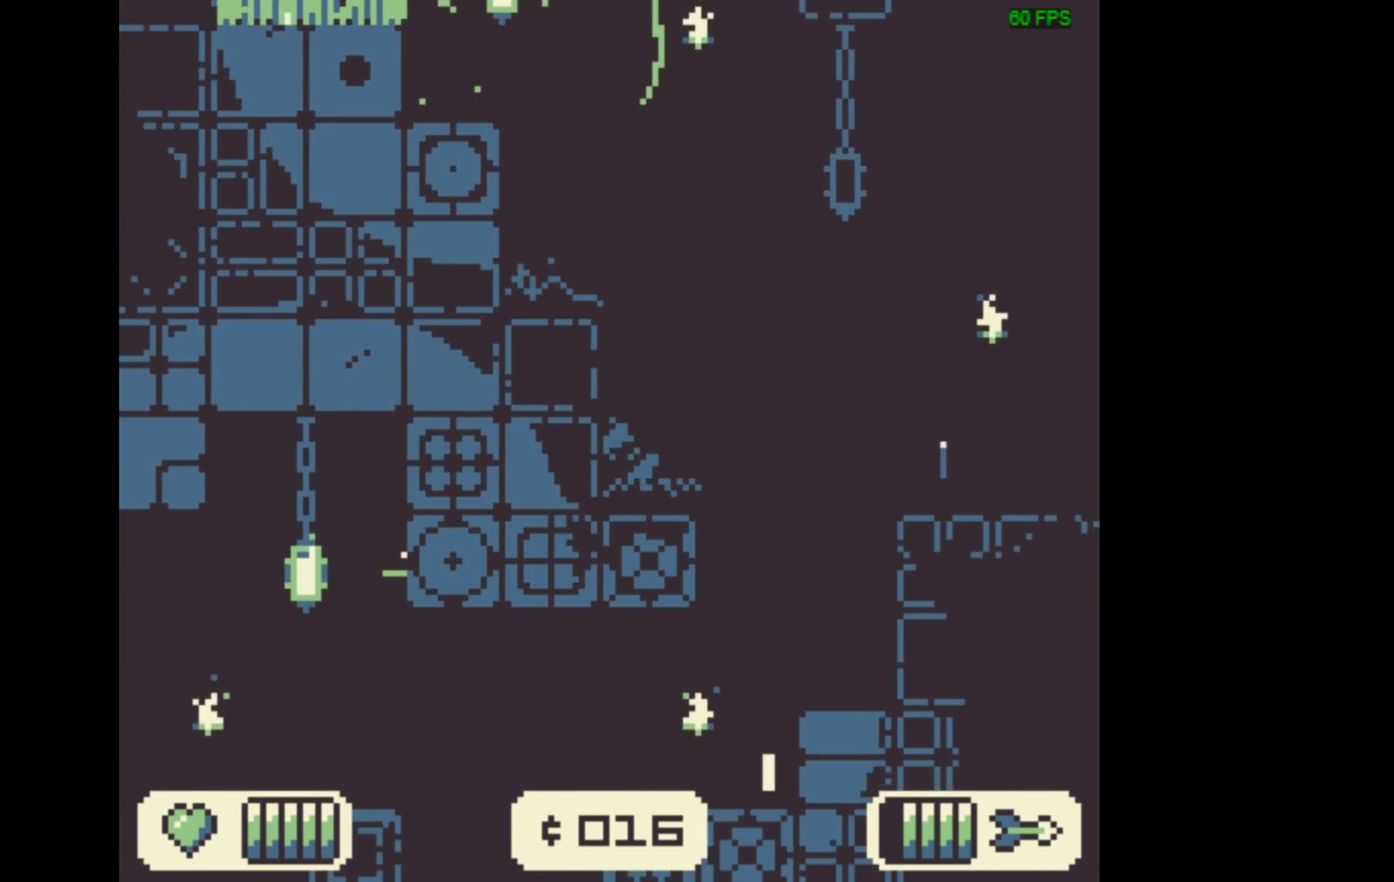
{"dt_ms": 300, "buttons": ["A", "DPAD_LEFT"], "events": []}
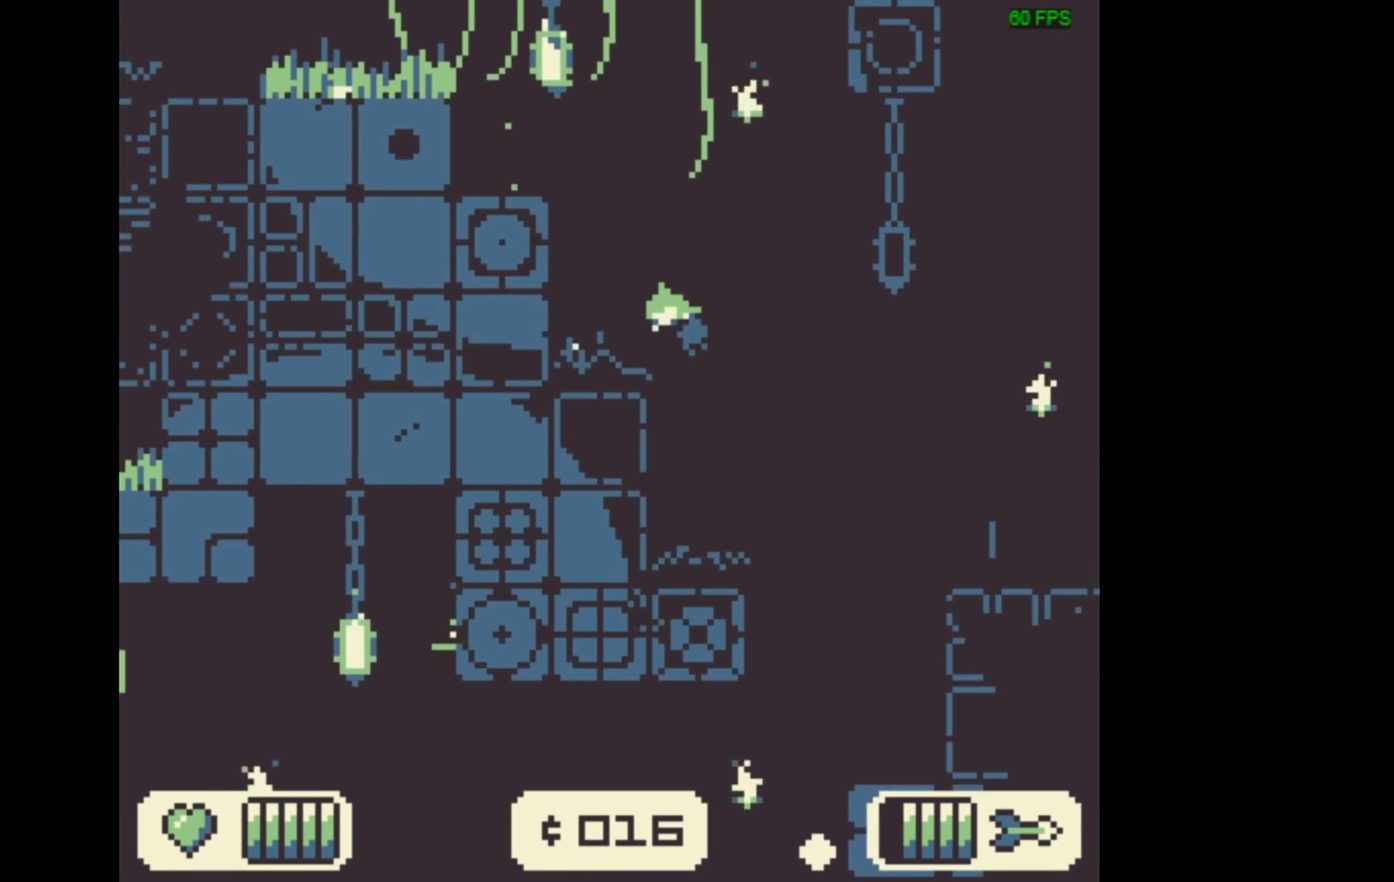
{"dt_ms": 300, "buttons": [], "events": [[67, "A", "up"], [300, "DPAD_LEFT", "up"]]}
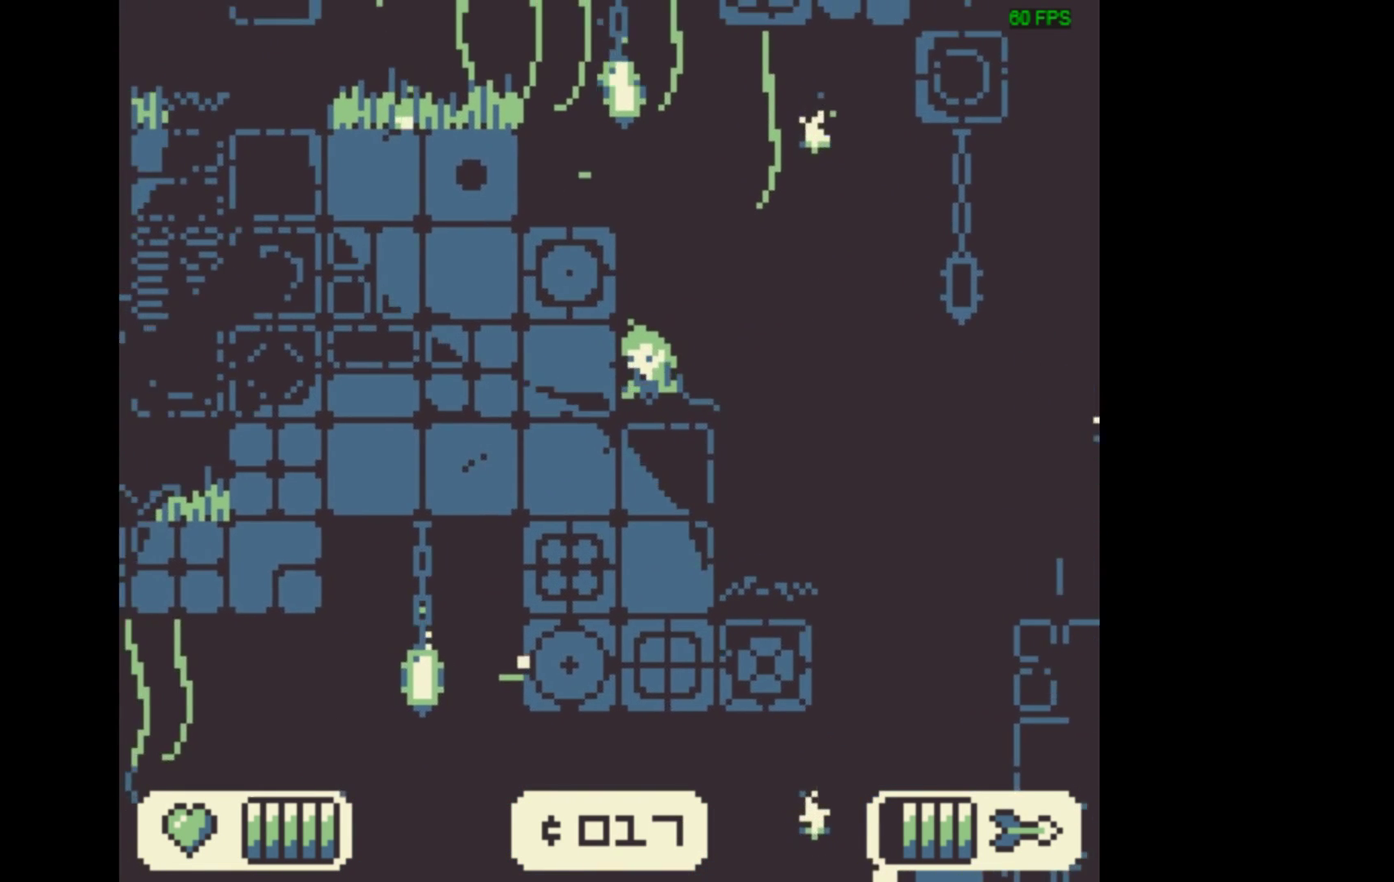
{"dt_ms": 900, "buttons": ["DPAD_LEFT"], "events": [[67, "DPAD_RIGHT", "down"], [834, "DPAD_RIGHT", "up"], [867, "DPAD_LEFT", "down"]]}
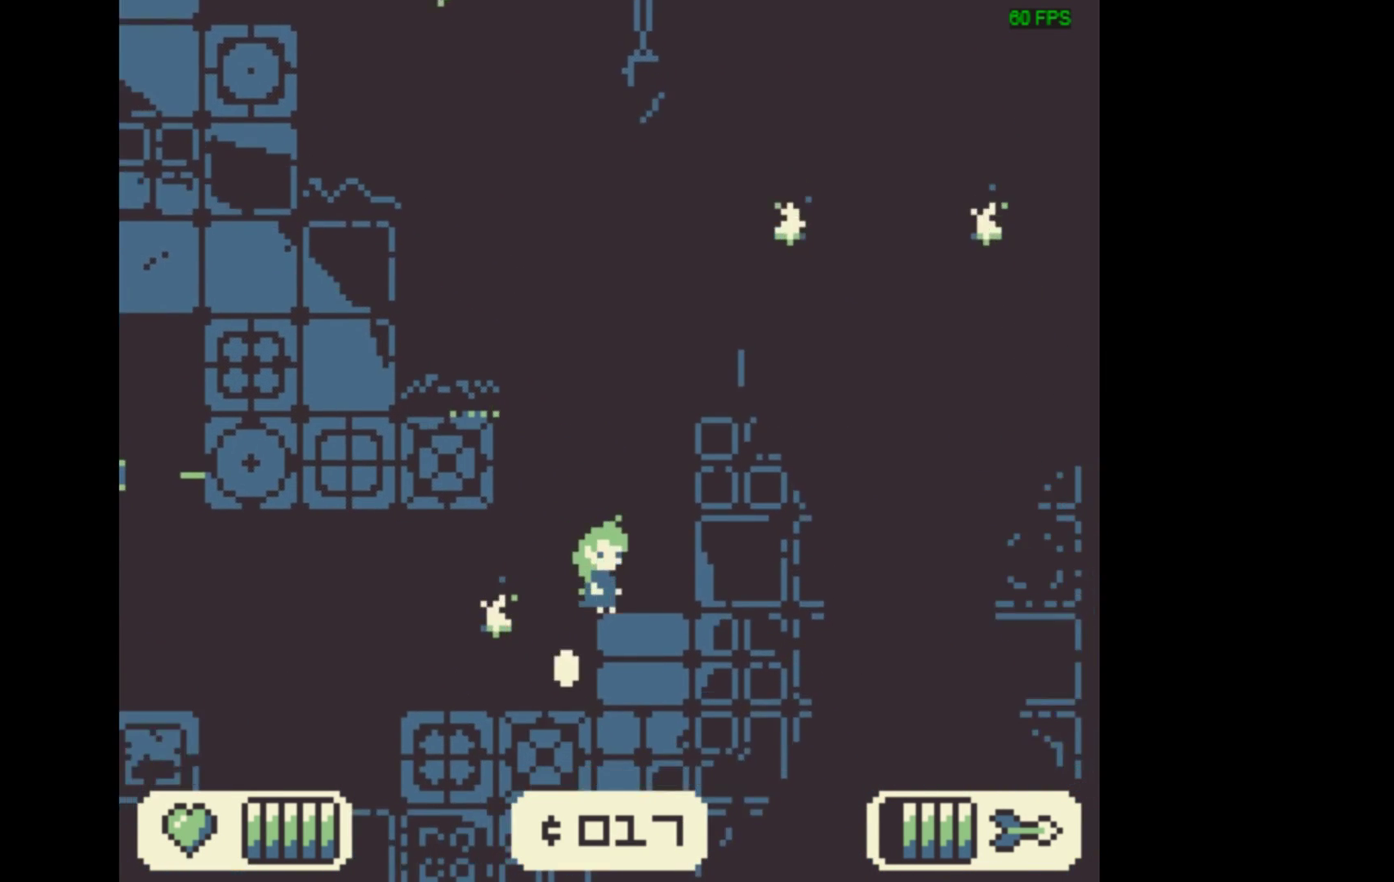
{"dt_ms": 400, "buttons": ["DPAD_RIGHT"], "events": [[267, "DPAD_LEFT", "up"], [334, "DPAD_RIGHT", "down"]]}
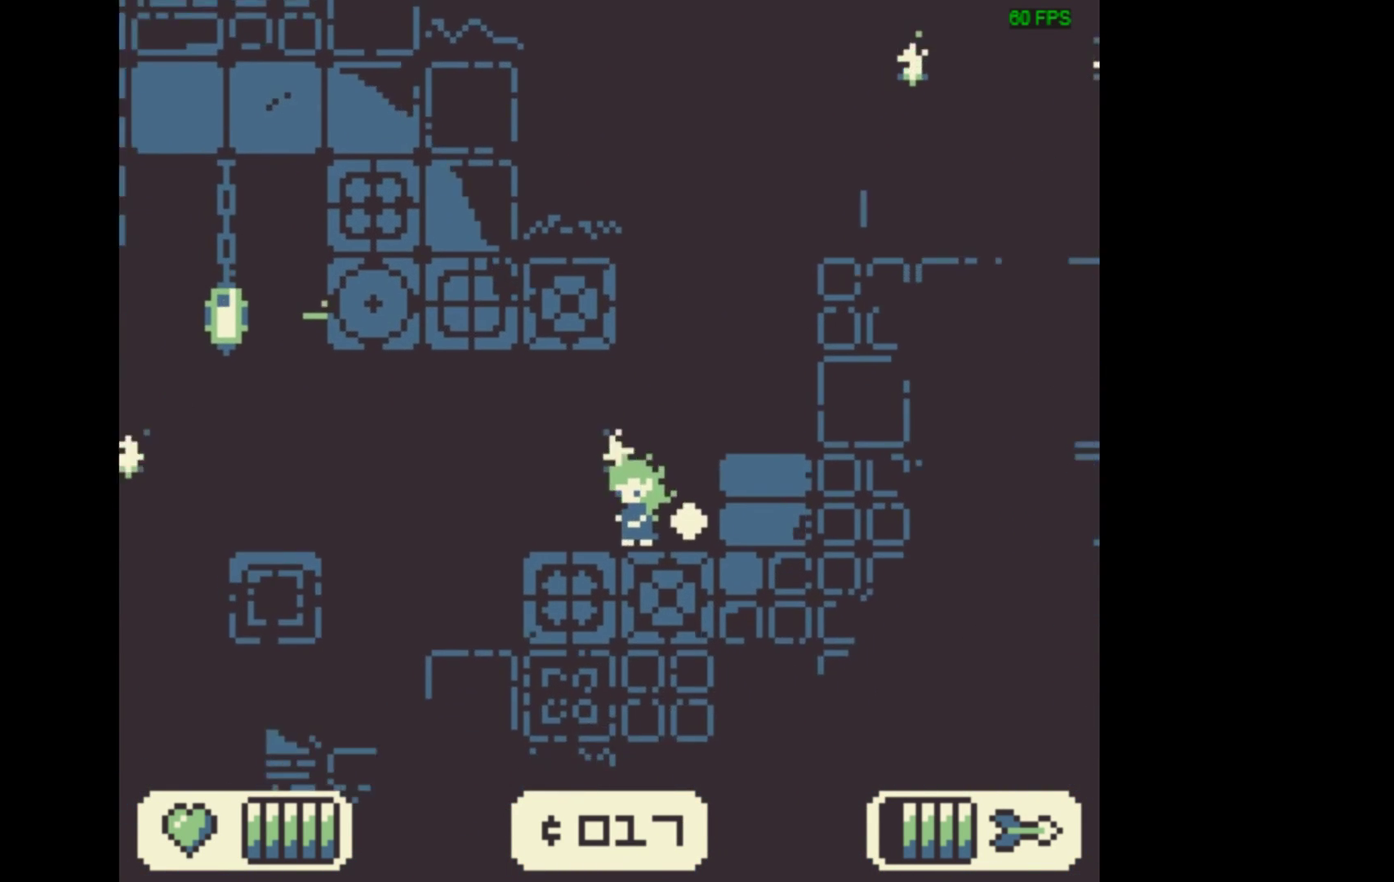
{"dt_ms": 400, "buttons": ["DPAD_RIGHT"], "events": [[234, "A", "down"], [400, "A", "up"]]}
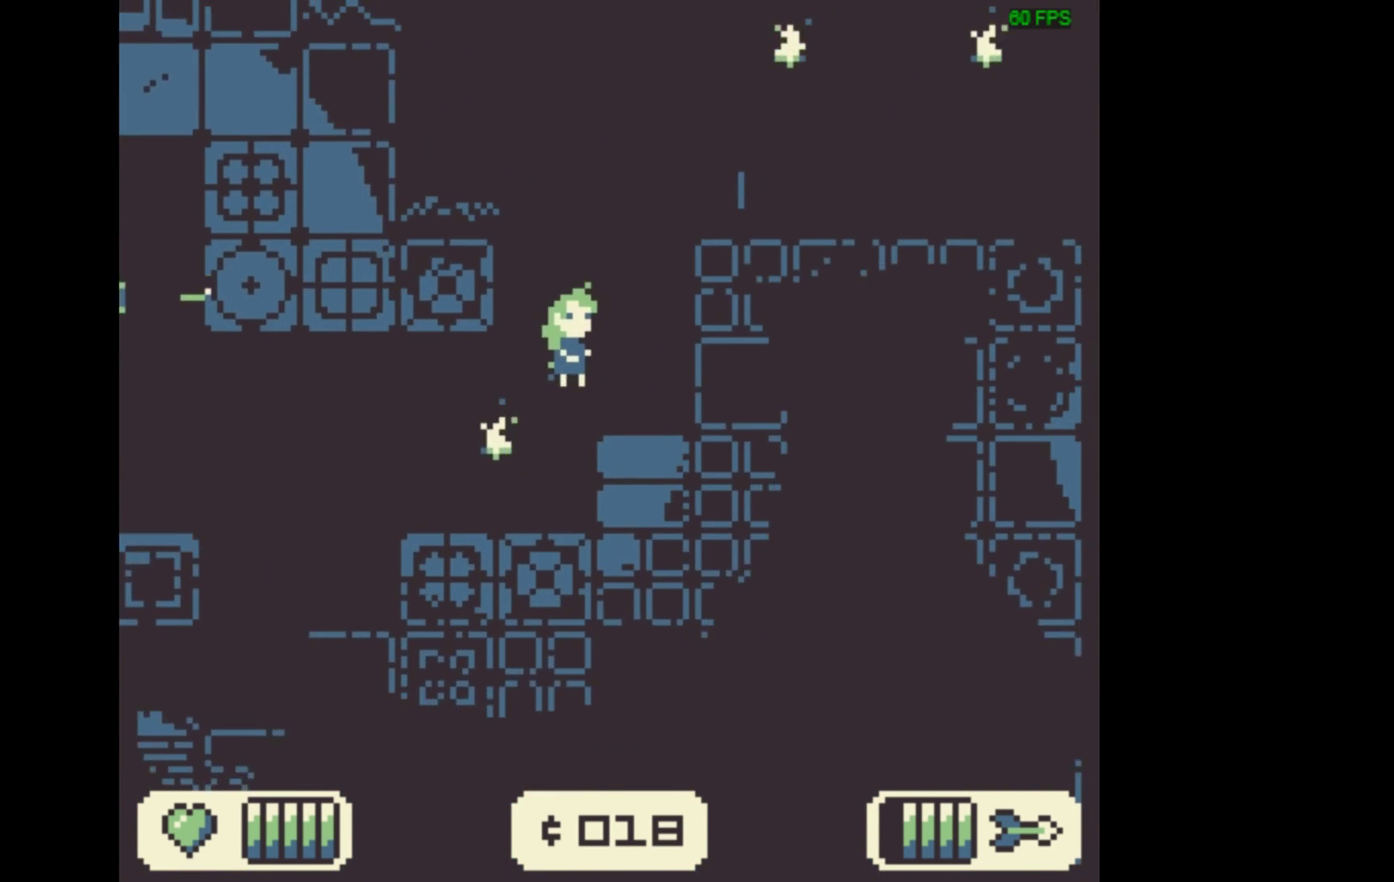
{"dt_ms": 400, "buttons": ["A"], "events": [[167, "DPAD_RIGHT", "up"], [400, "A", "down"]]}
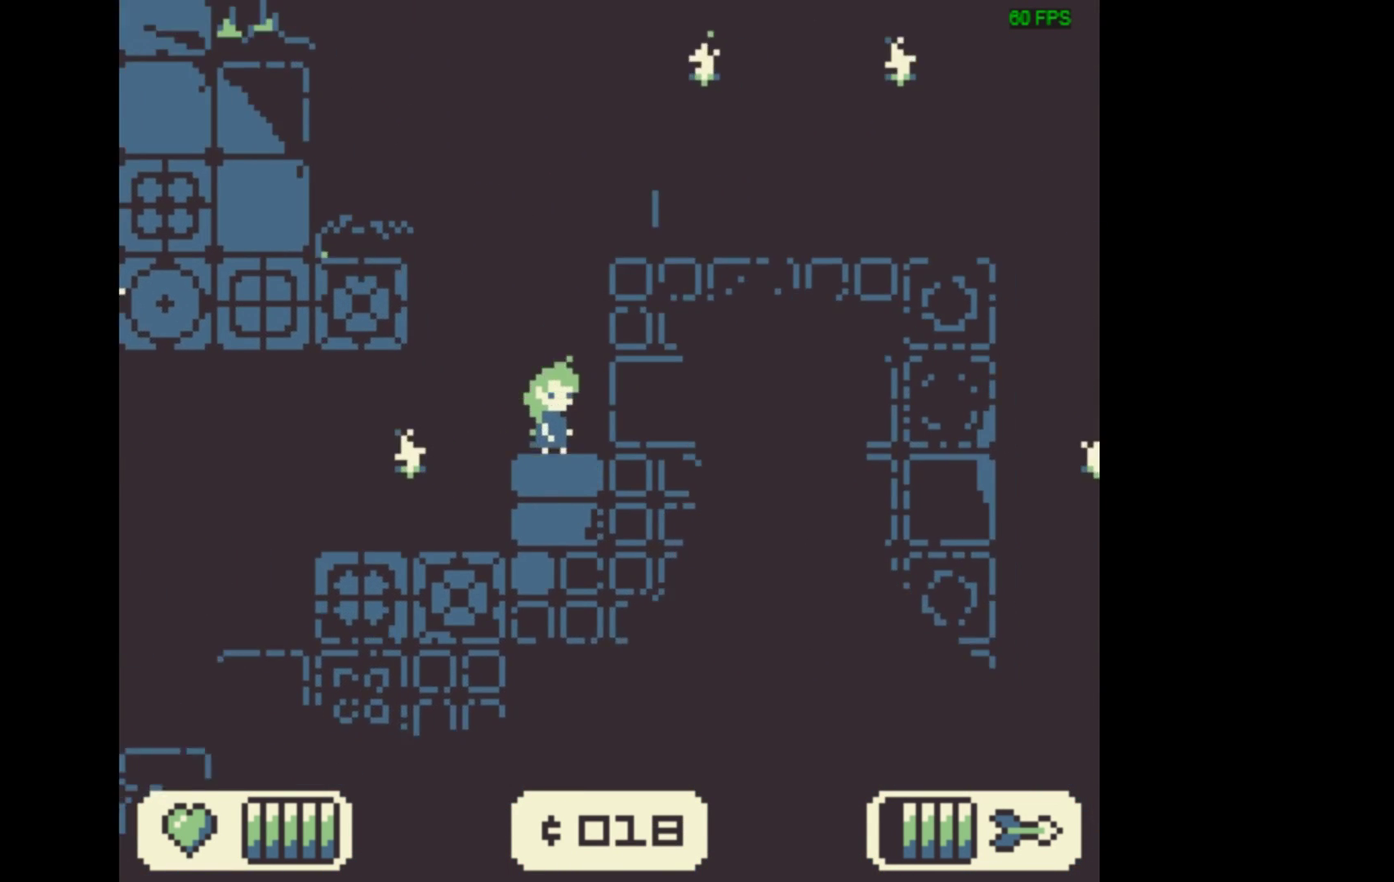
{"dt_ms": 300, "buttons": ["A", "DPAD_RIGHT"], "events": [[234, "DPAD_RIGHT", "down"]]}
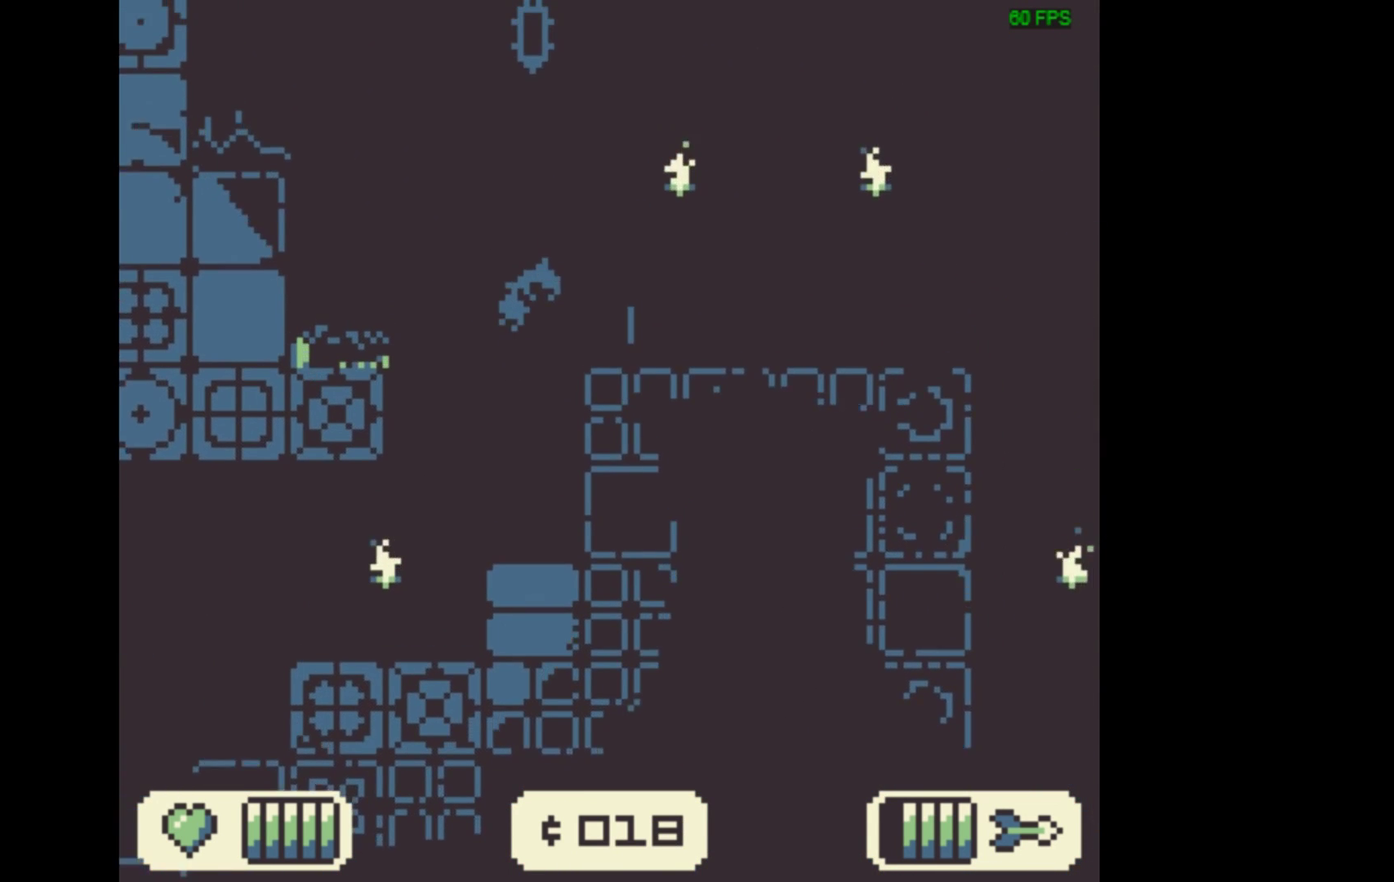
{"dt_ms": 500, "buttons": [], "events": [[300, "A", "up"], [467, "DPAD_RIGHT", "up"]]}
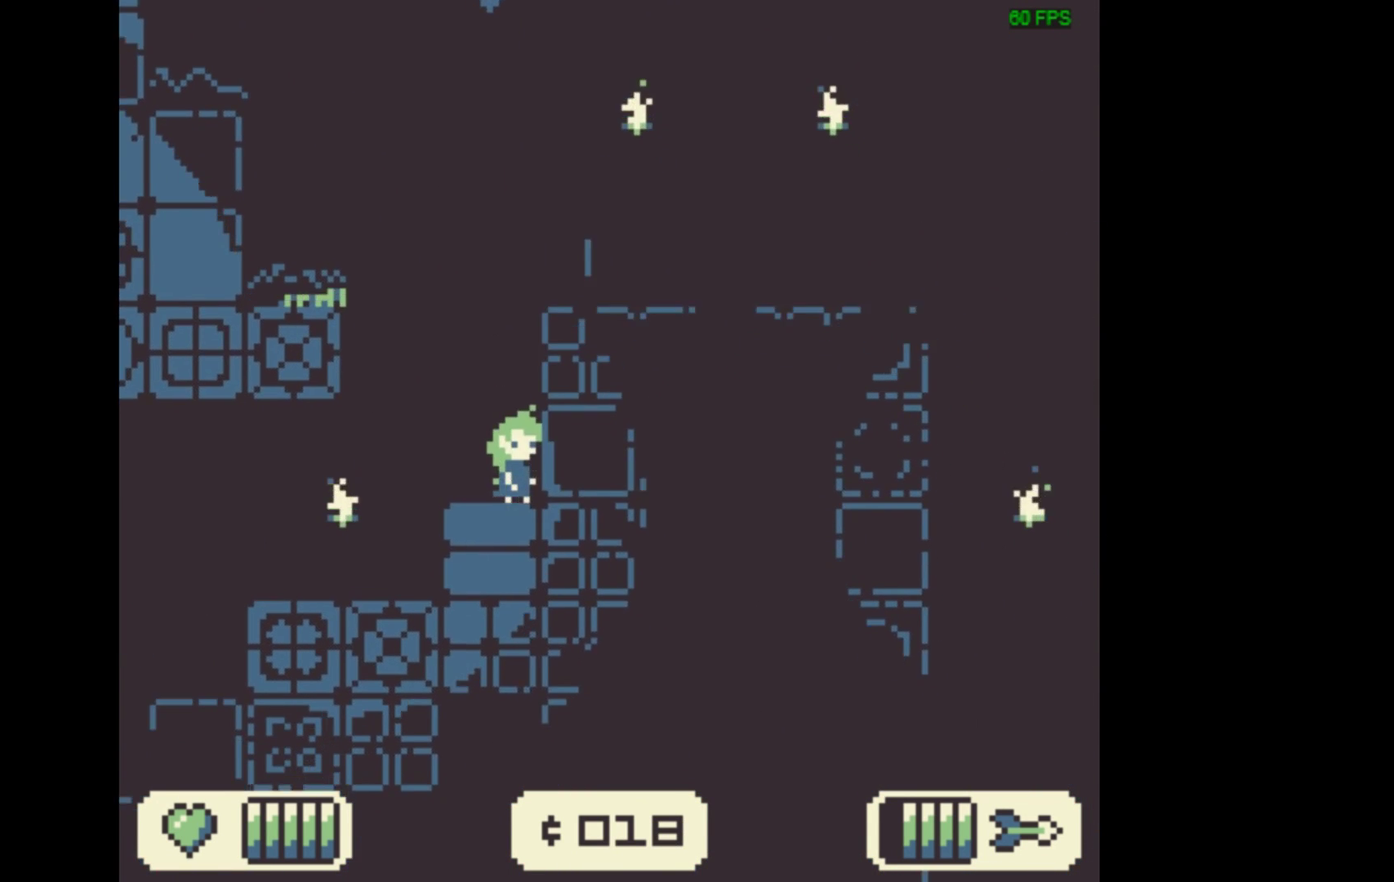
{"dt_ms": 300, "buttons": ["A", "DPAD_RIGHT"], "events": [[67, "A", "down"], [267, "DPAD_RIGHT", "down"]]}
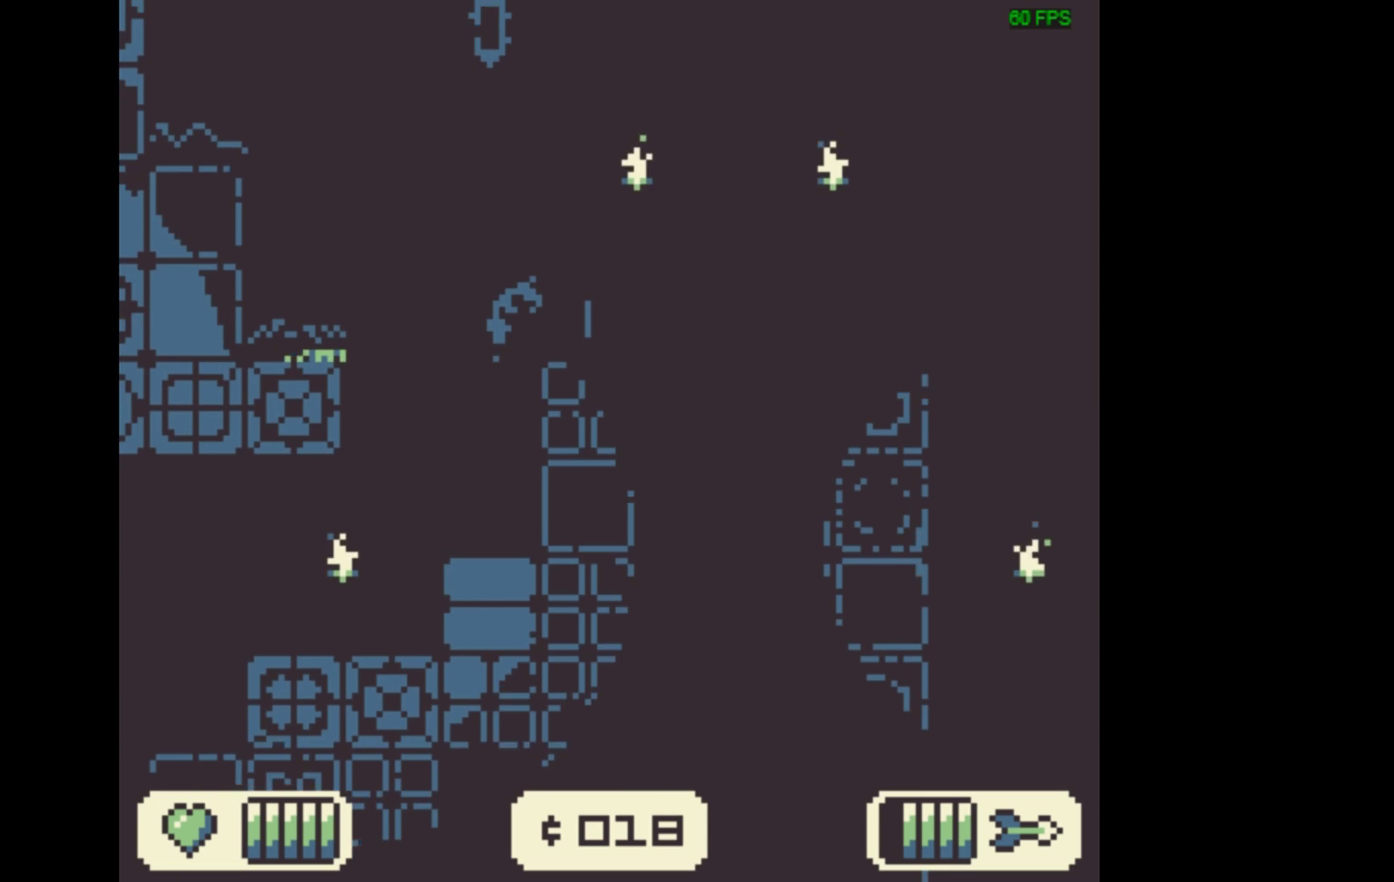
{"dt_ms": 500, "buttons": [], "events": [[367, "A", "up"], [500, "DPAD_RIGHT", "up"]]}
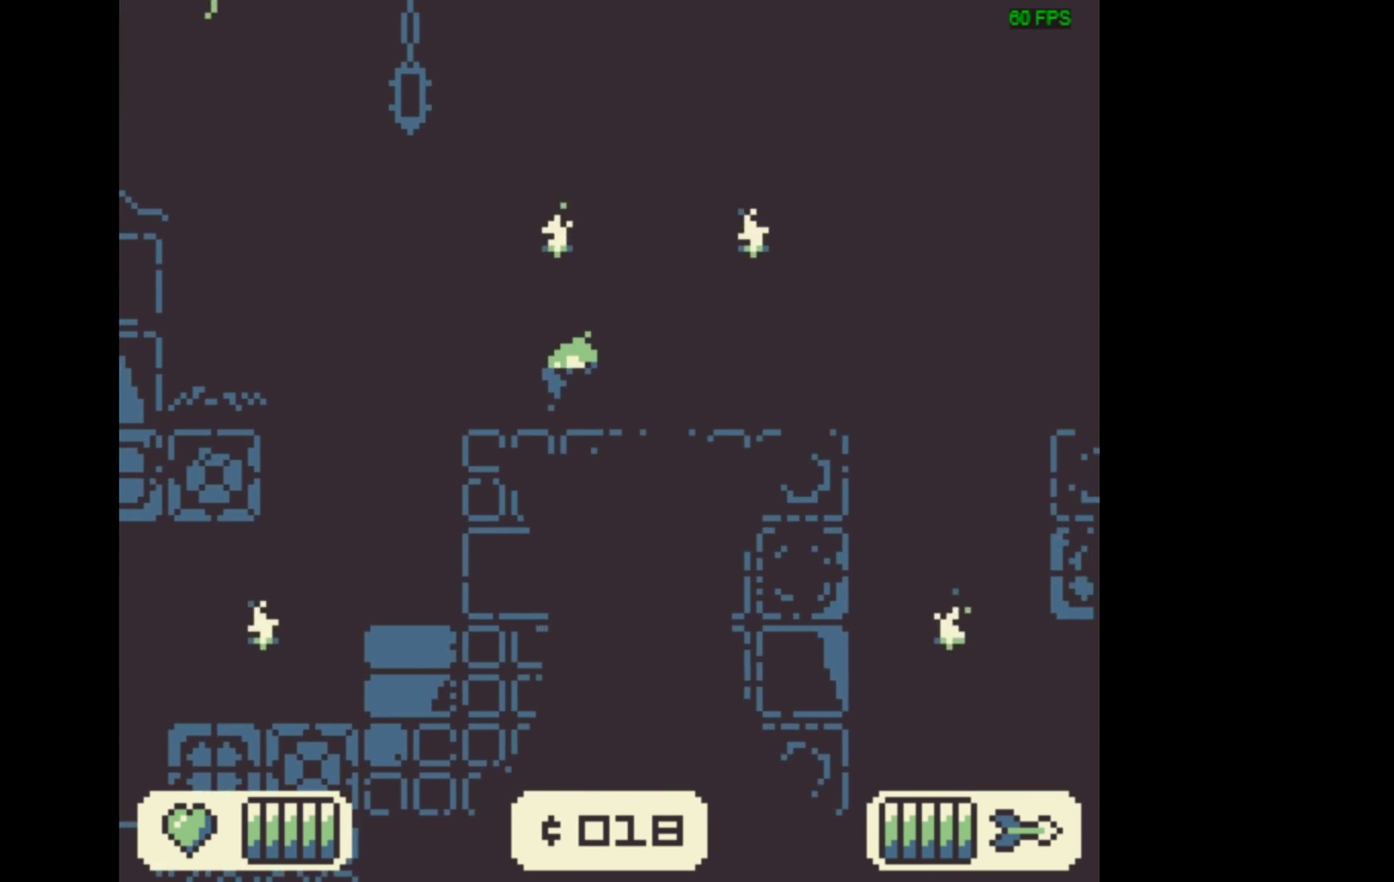
{"dt_ms": 500, "buttons": ["A", "DPAD_LEFT"], "events": [[67, "DPAD_LEFT", "down"], [433, "A", "down"]]}
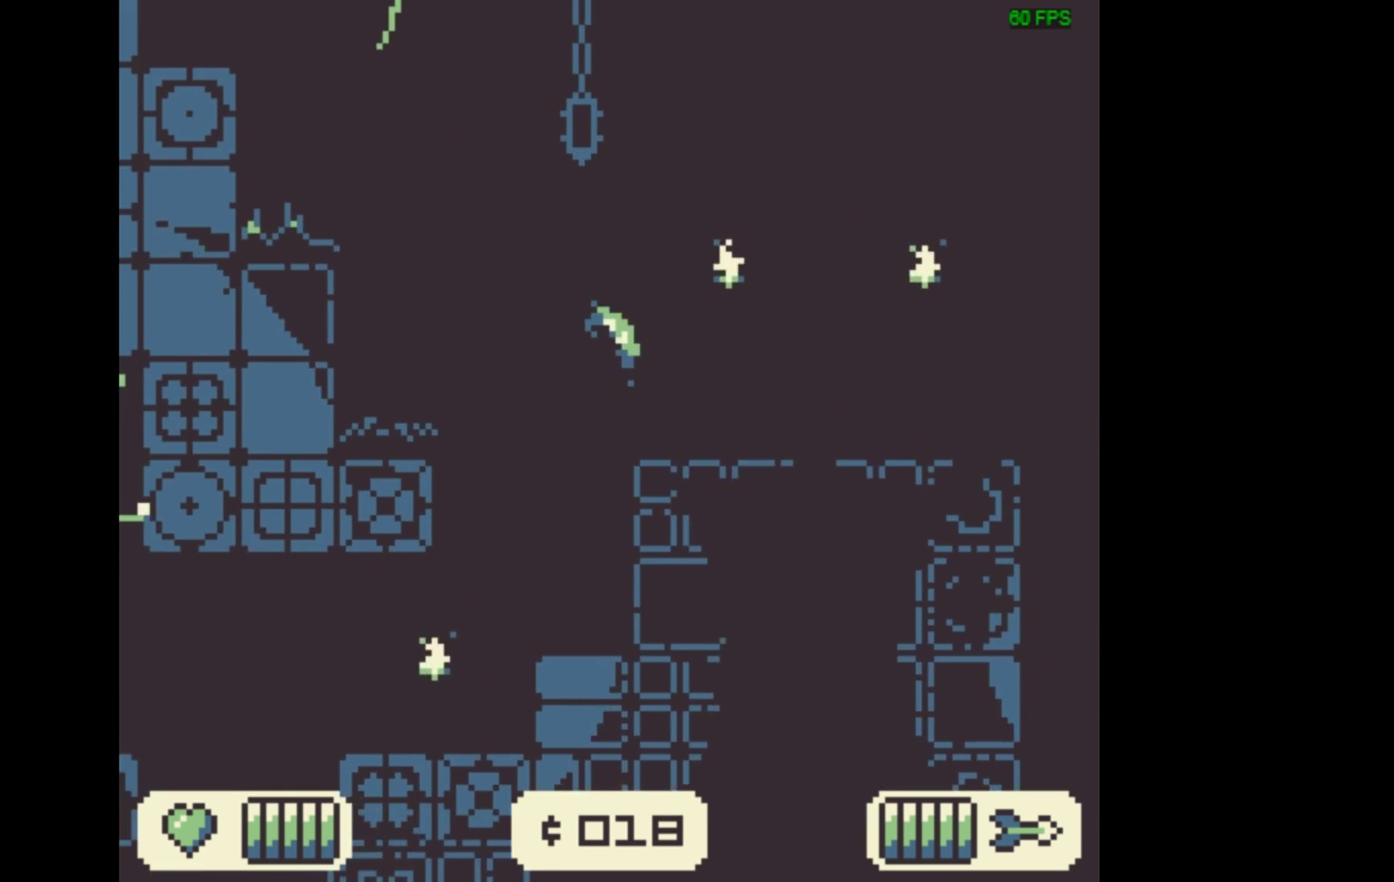
{"dt_ms": 500, "buttons": ["DPAD_LEFT"], "events": [[233, "A", "up"]]}
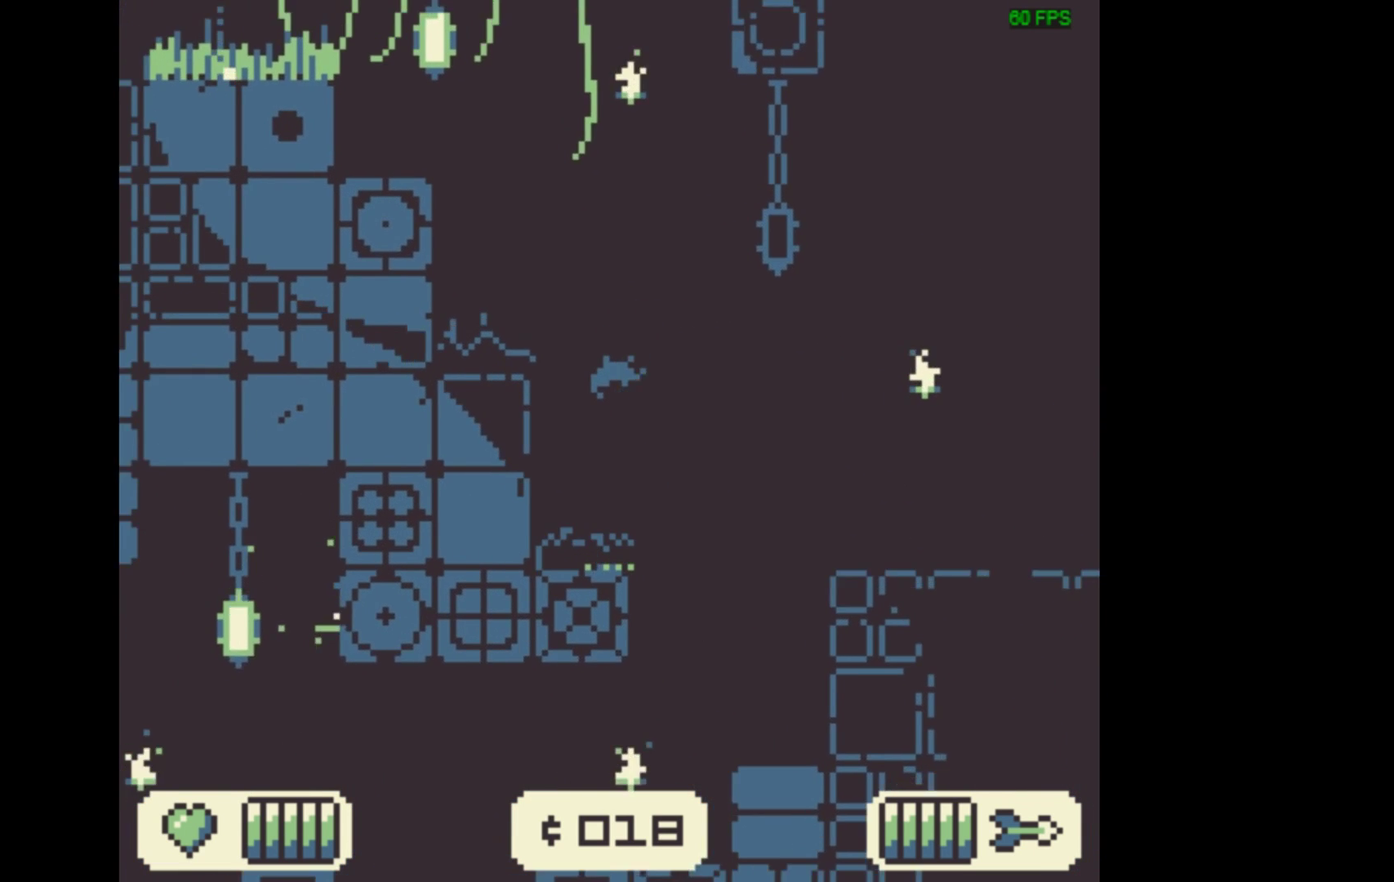
{"dt_ms": 300, "buttons": ["A", "DPAD_LEFT"], "events": [[233, "A", "down"]]}
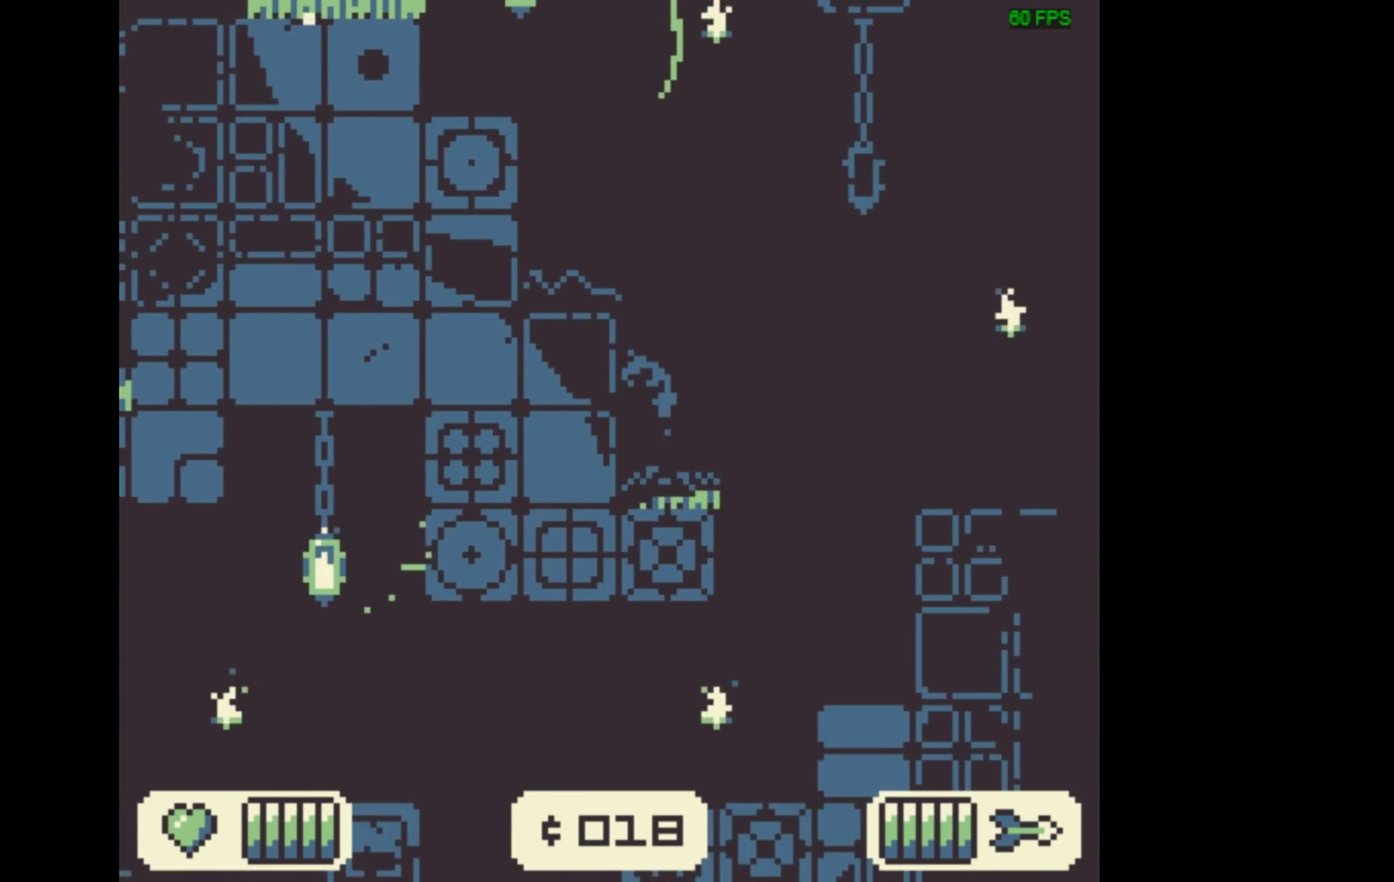
{"dt_ms": 600, "buttons": ["A", "DPAD_LEFT"], "events": [[367, "A", "up"], [533, "A", "down"]]}
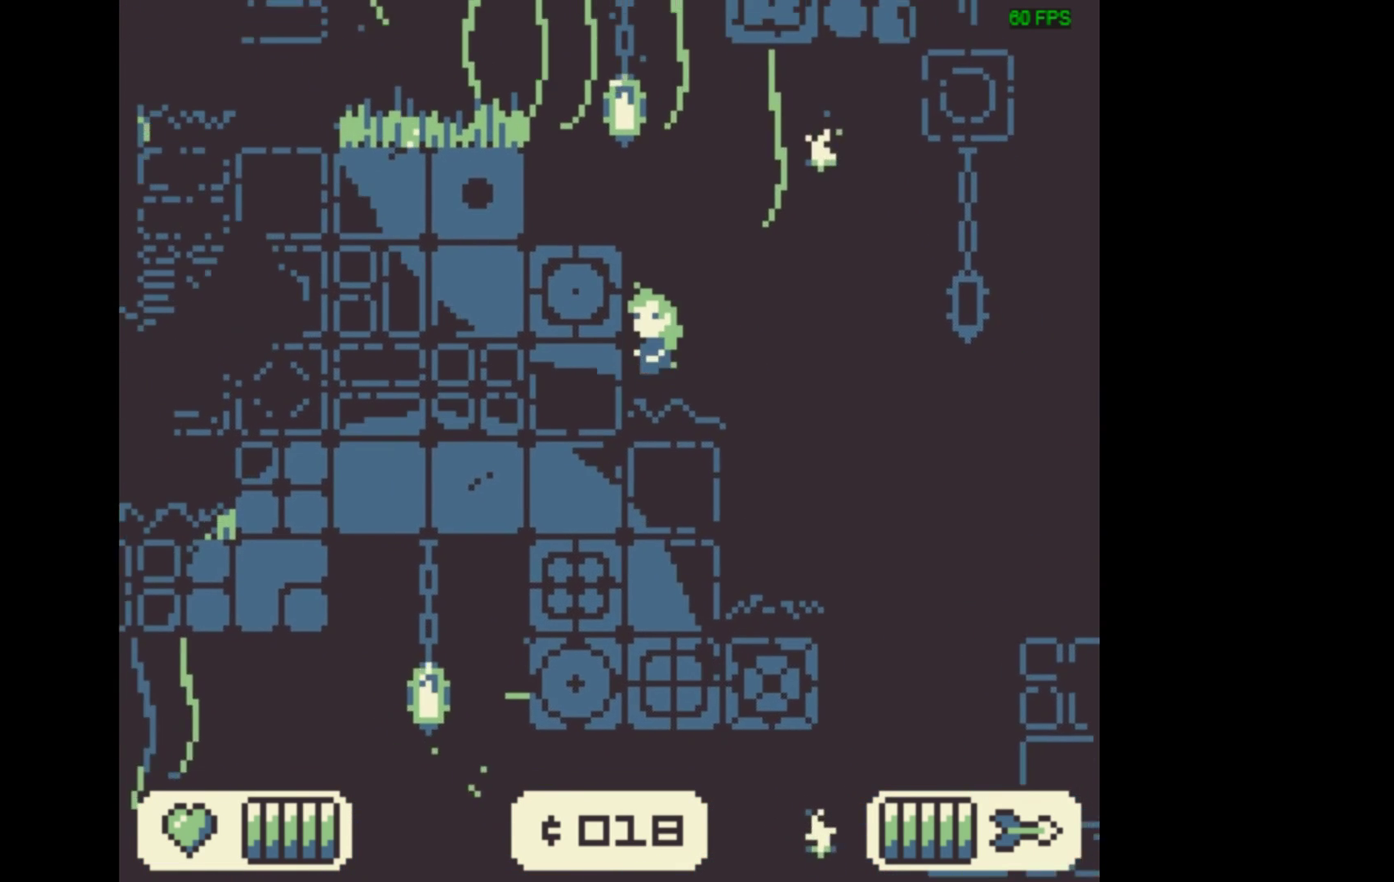
{"dt_ms": 600, "buttons": ["A", "DPAD_LEFT"], "events": [[100, "A", "up"], [567, "A", "down"]]}
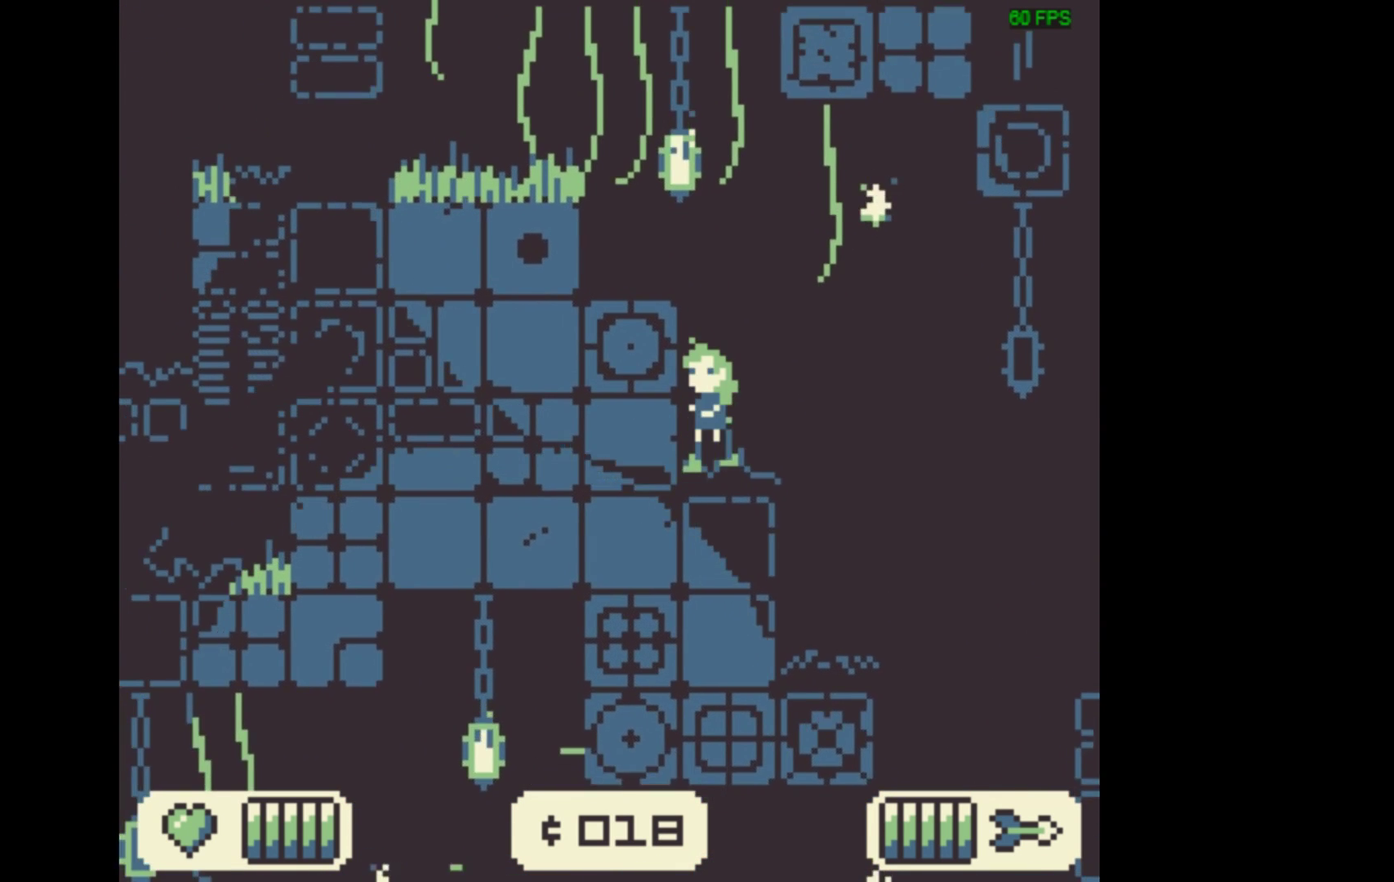
{"dt_ms": 700, "buttons": ["A", "DPAD_LEFT"], "events": [[500, "A", "up"], [633, "A", "down"]]}
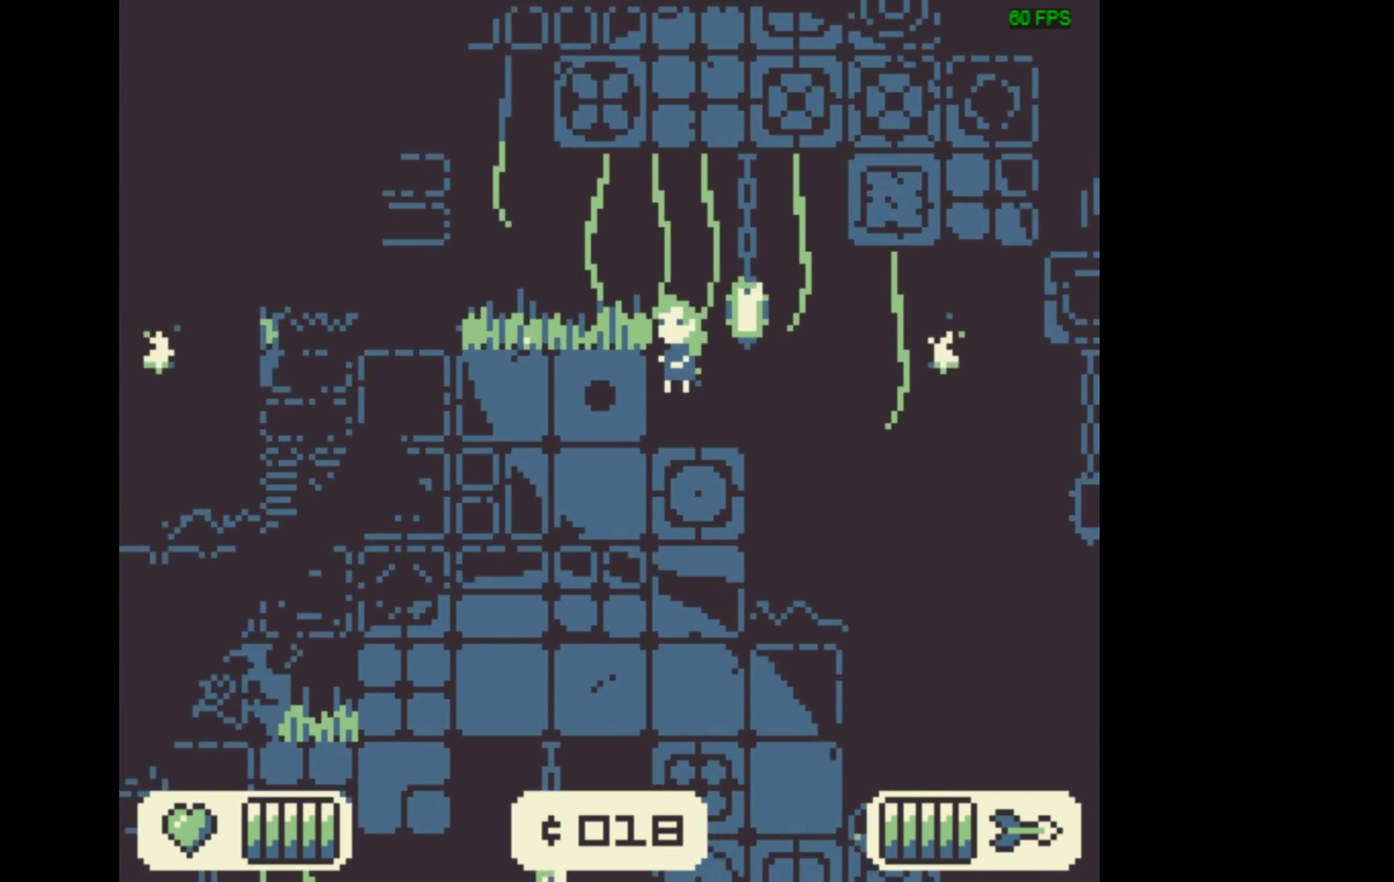
{"dt_ms": 300, "buttons": ["DPAD_LEFT"], "events": [[200, "A", "up"]]}
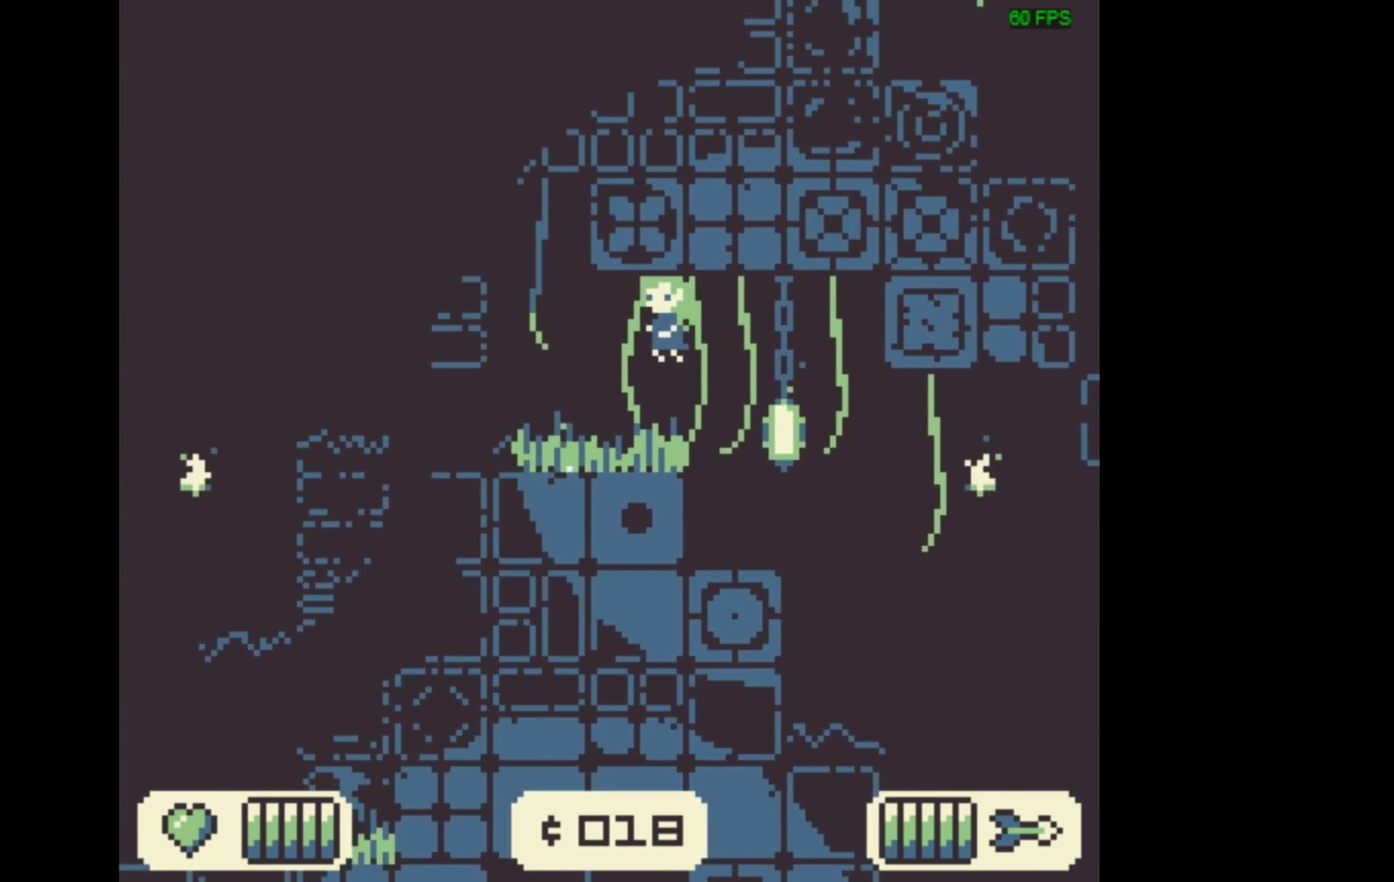
{"dt_ms": 500, "buttons": [], "events": [[467, "DPAD_LEFT", "up"]]}
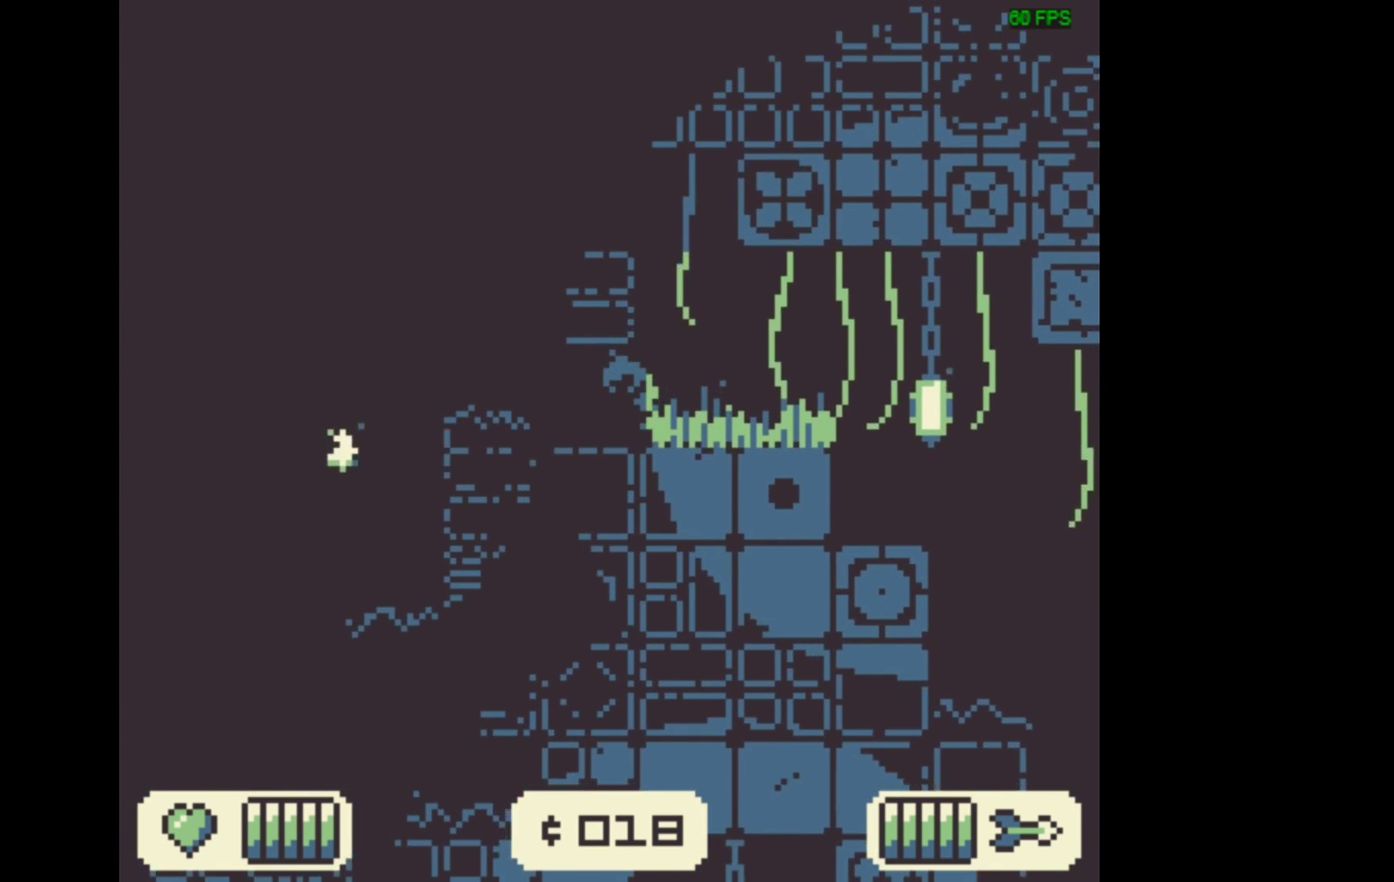
{"dt_ms": 500, "buttons": [], "events": []}
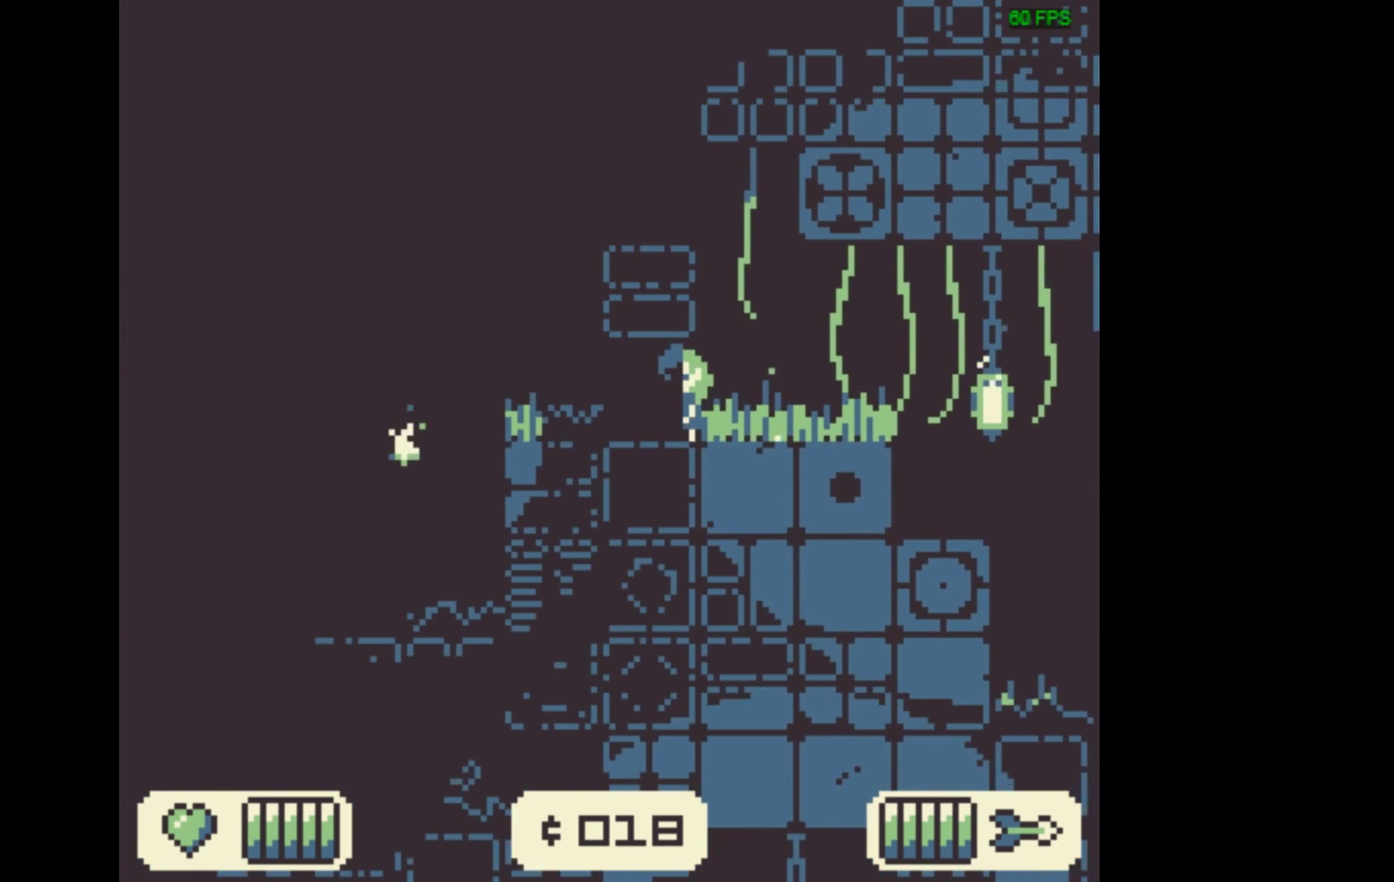
{"dt_ms": 533, "buttons": ["DPAD_RIGHT"], "events": [[100, "DPAD_RIGHT", "down"]]}
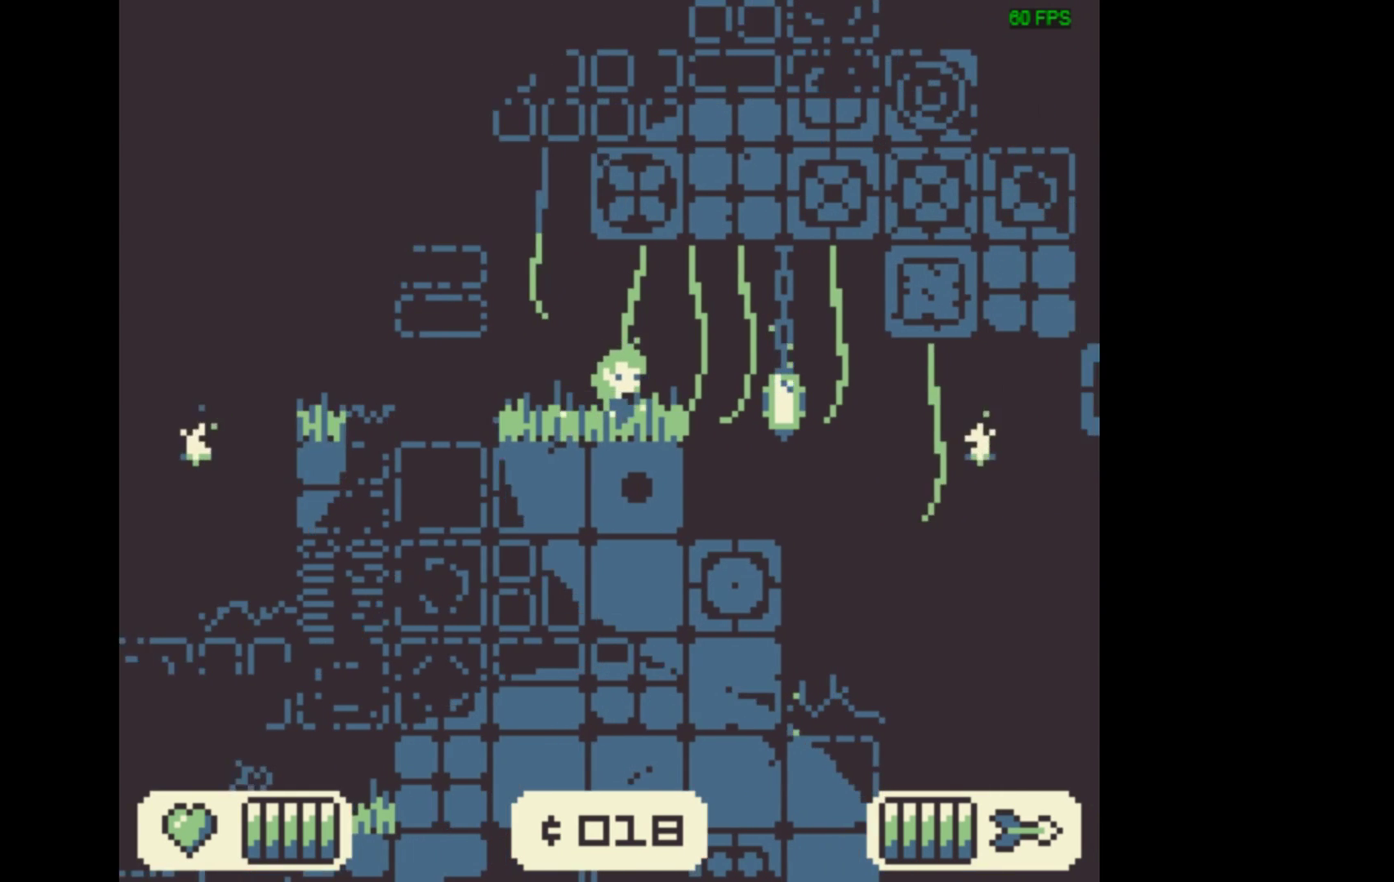
{"dt_ms": 500, "buttons": ["DPAD_RIGHT"], "events": []}
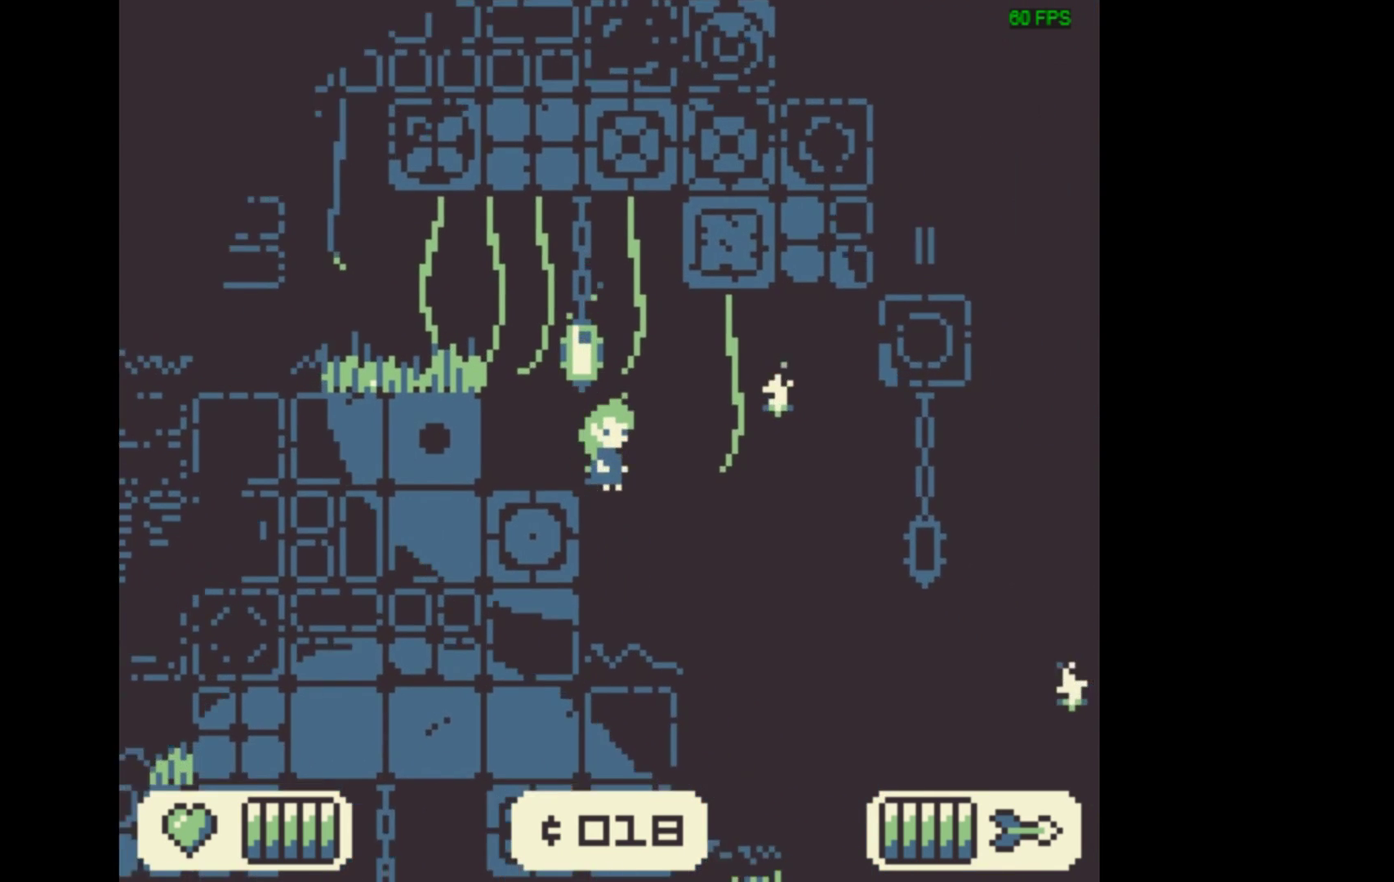
{"dt_ms": 600, "buttons": [], "events": [[533, "DPAD_RIGHT", "up"]]}